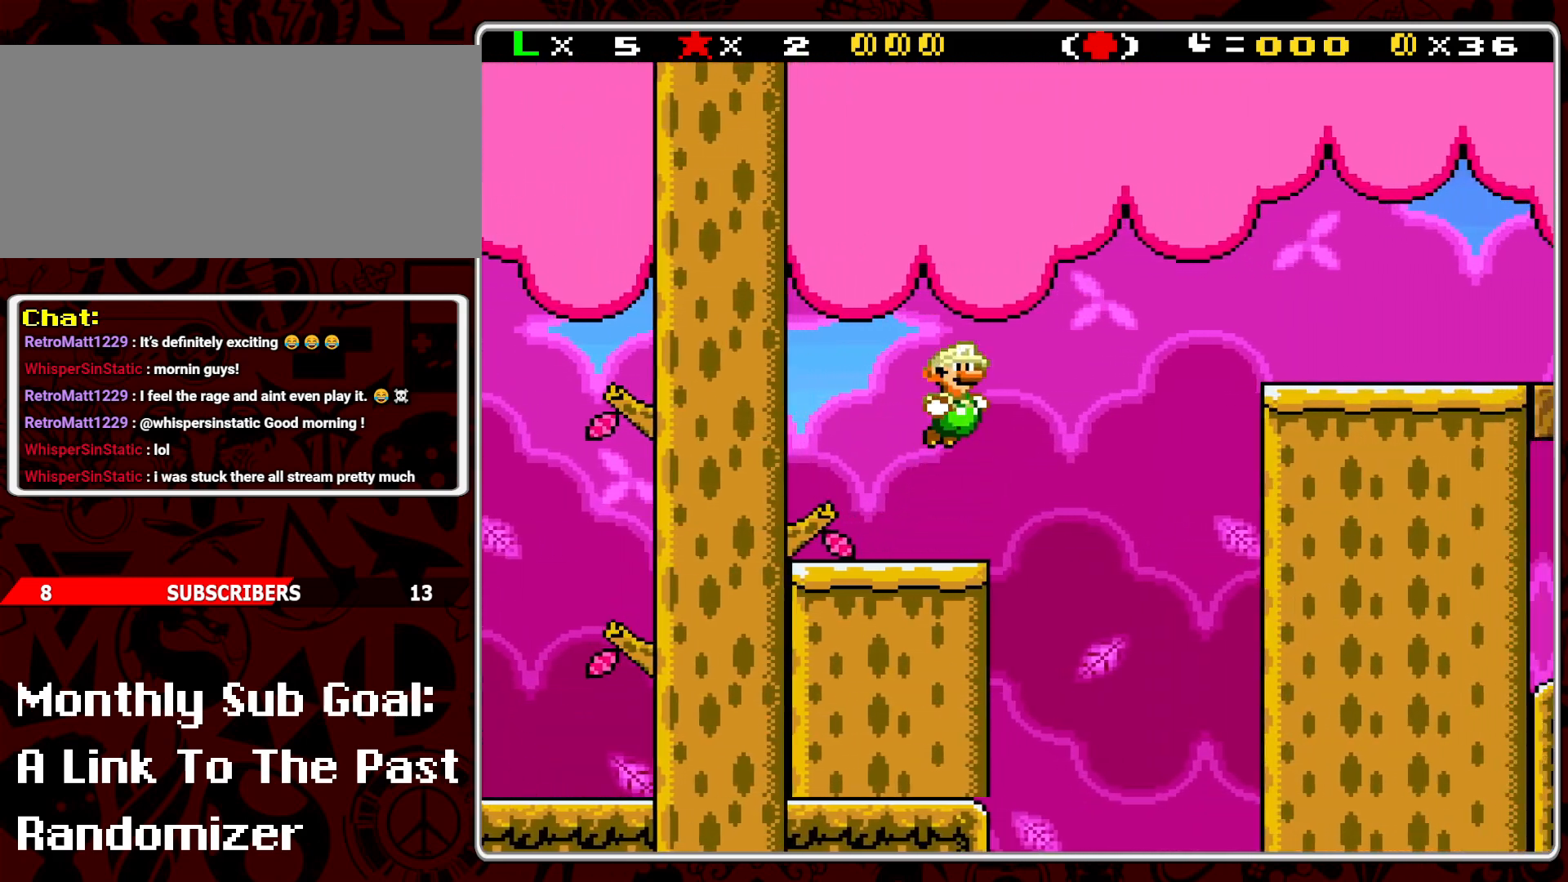
Gameplay with a controller (Nintendo layout); each line is a JSON object with the inputs held at the frame after it. "events" lists button and stick changes between this image and that frame as [ms after this image, input, new state], when the widget could be followed in between. Not read: L3 R3.
{"buttons": ["Y", "DPAD_RIGHT"], "events": [[433, "B", "up"]]}
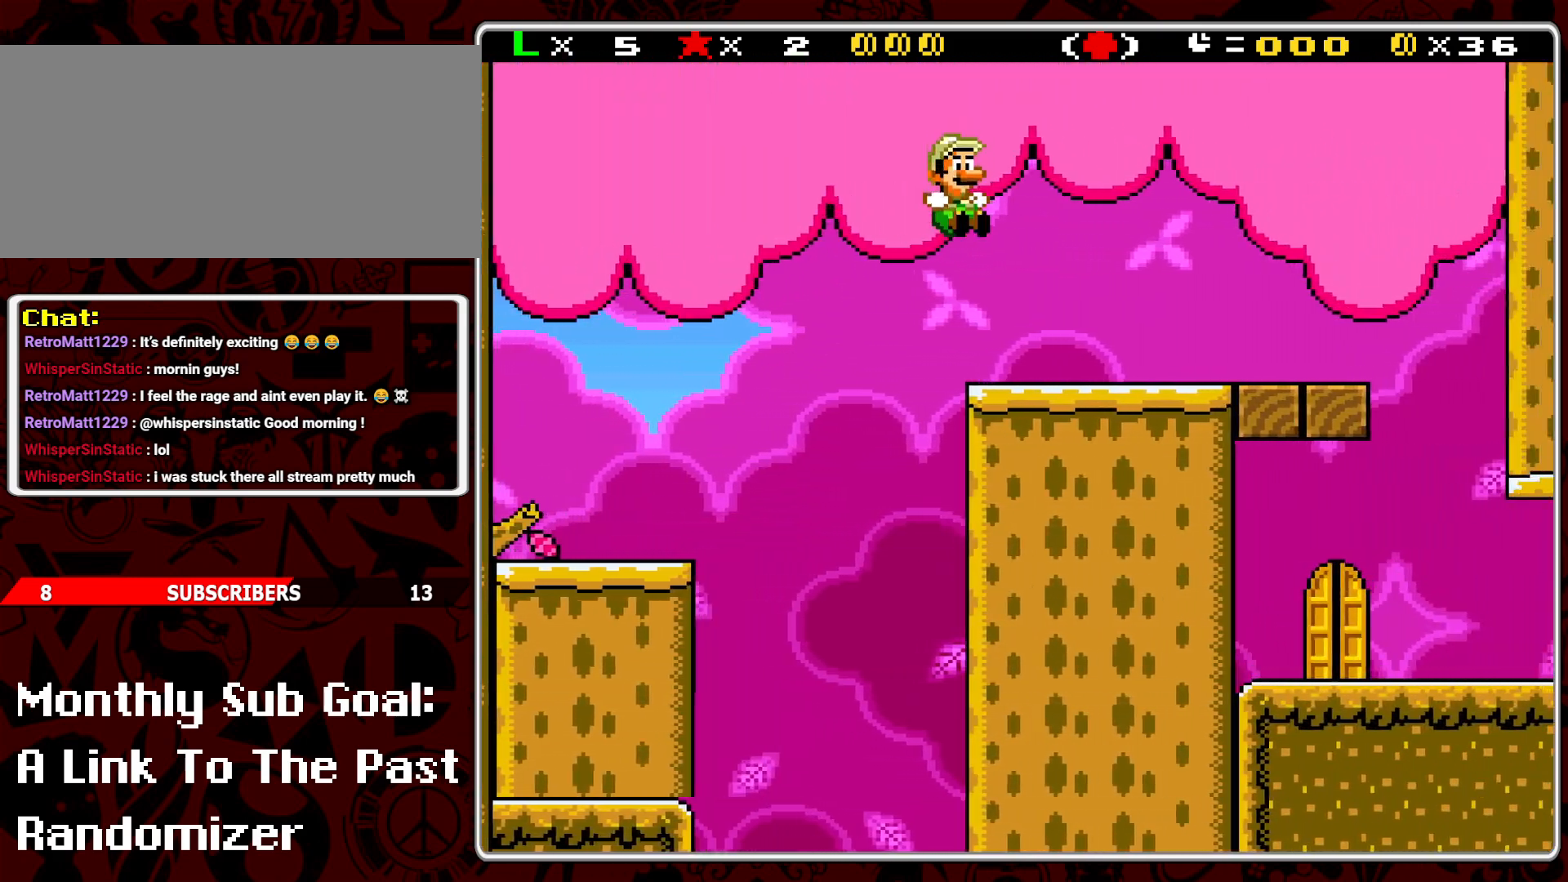
{"buttons": ["Y", "DPAD_RIGHT"], "events": []}
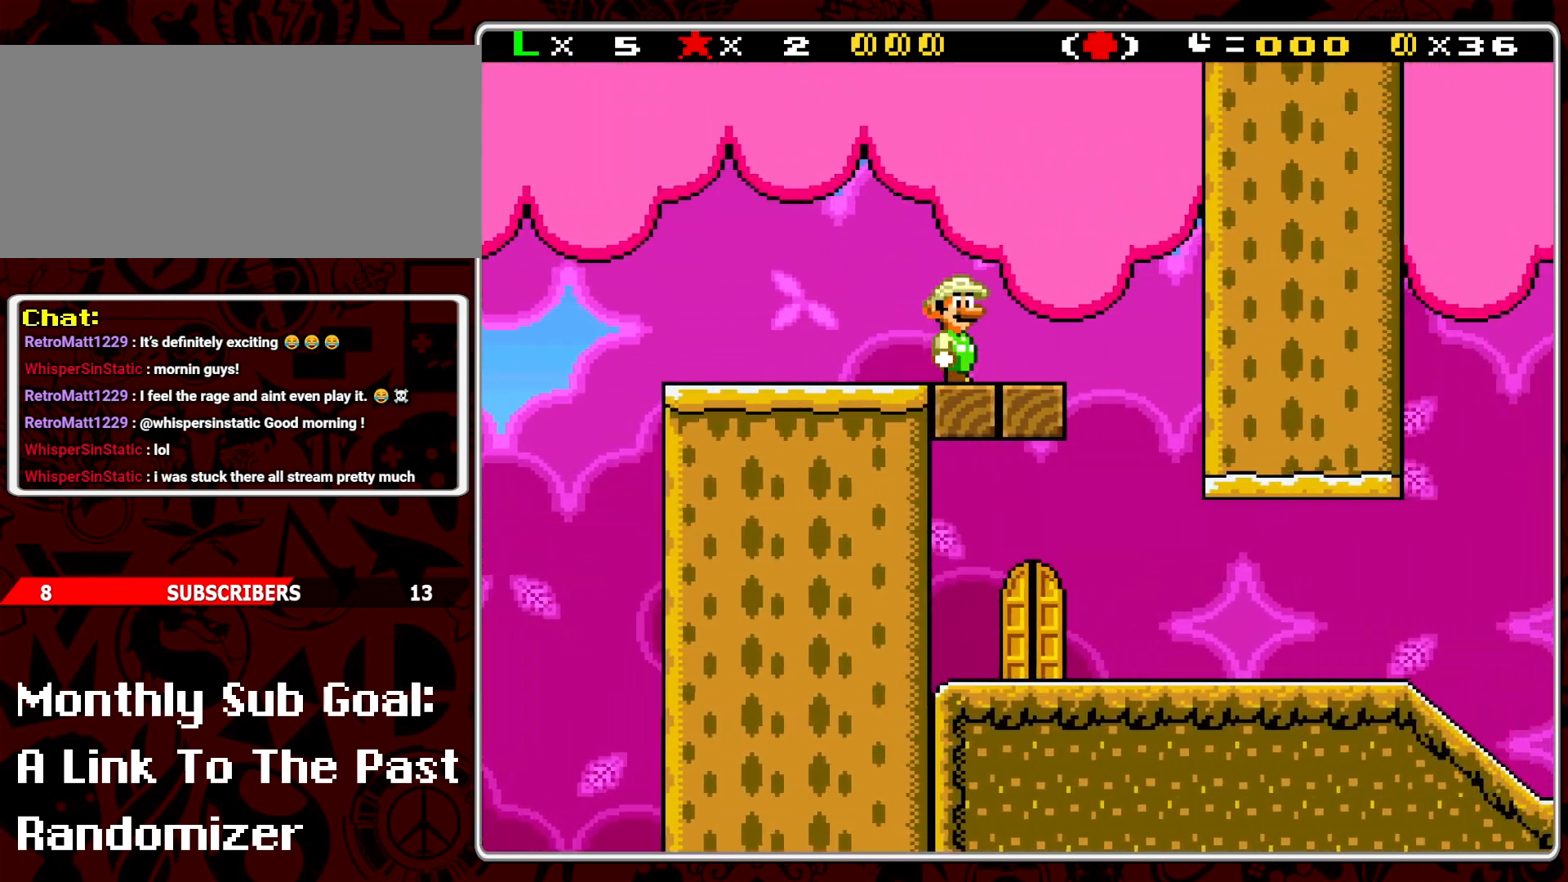
{"buttons": ["DPAD_LEFT"], "events": [[117, "DPAD_RIGHT", "up"], [200, "DPAD_LEFT", "down"], [267, "Y", "up"]]}
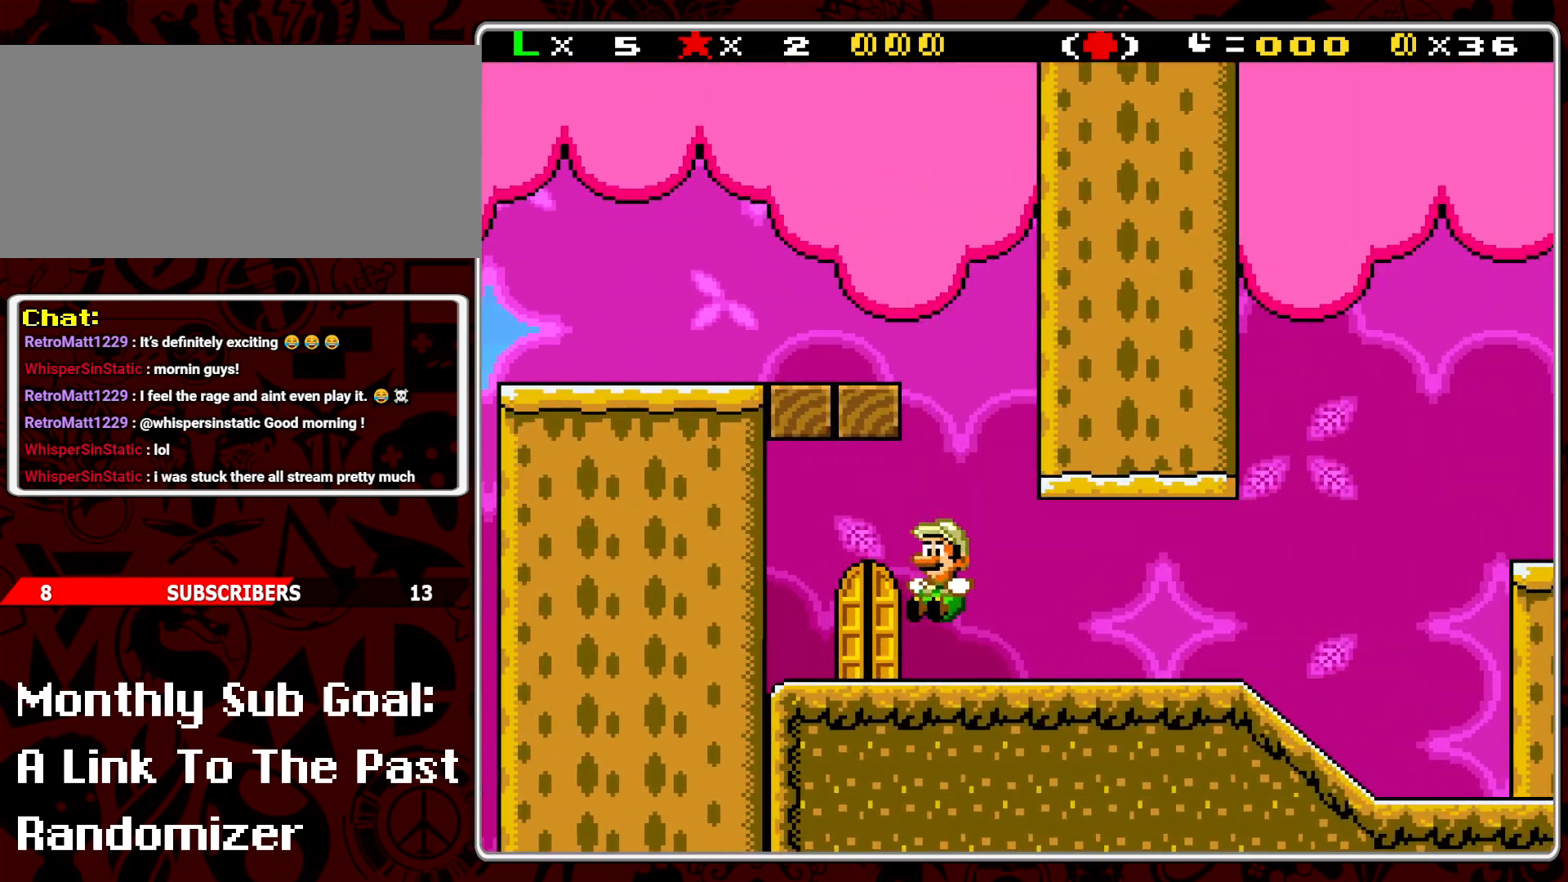
{"buttons": ["DPAD_RIGHT"], "events": [[83, "DPAD_LEFT", "up"], [133, "DPAD_UP", "down"], [300, "DPAD_UP", "up"], [500, "DPAD_RIGHT", "down"]]}
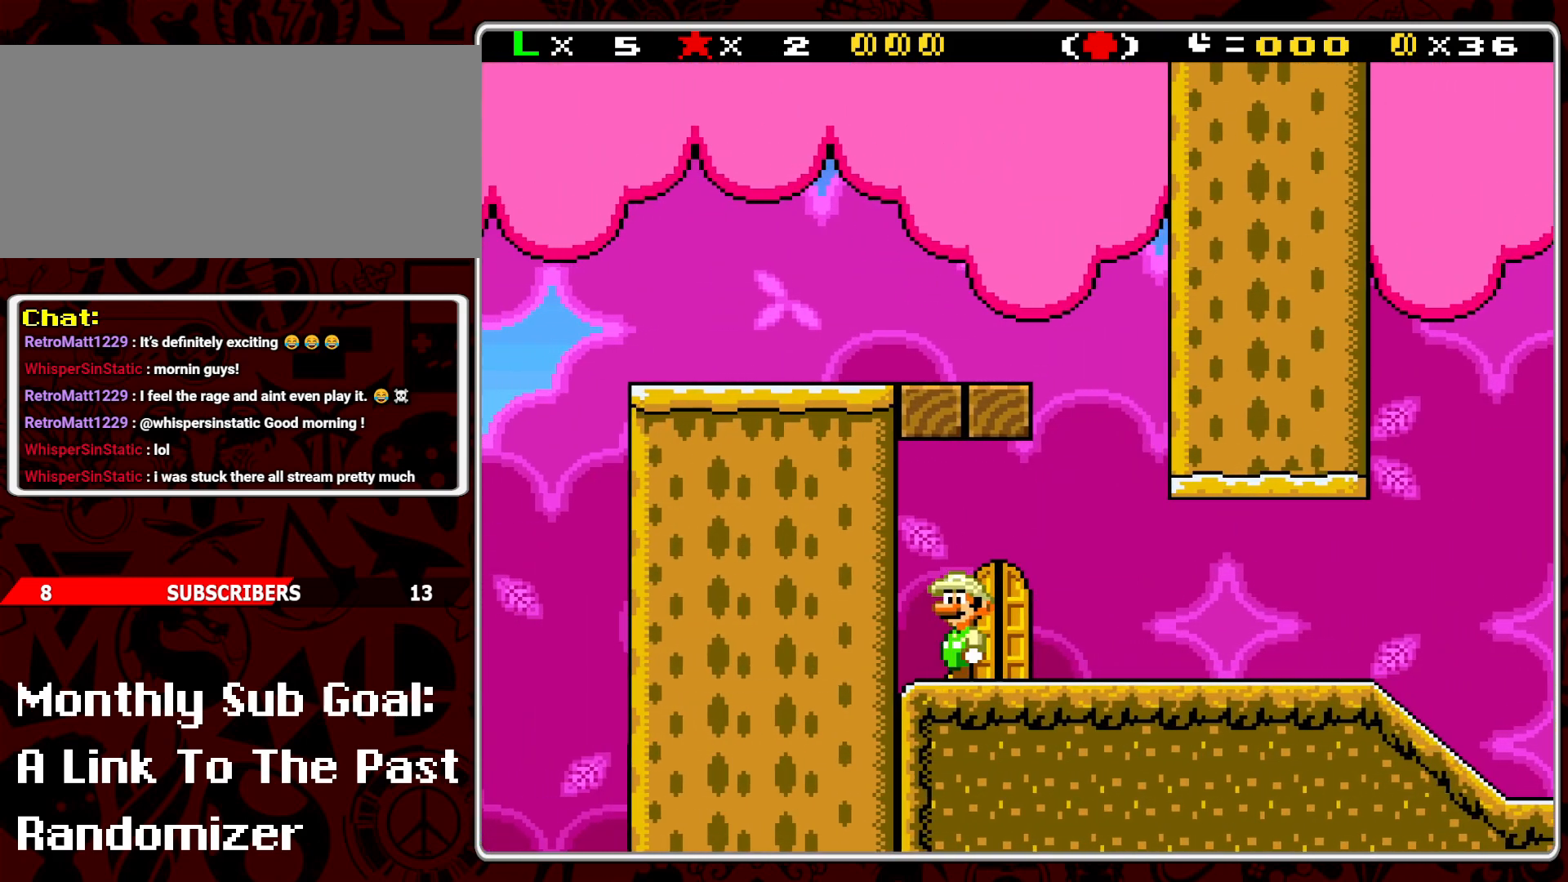
{"buttons": ["DPAD_UP"], "events": [[200, "DPAD_RIGHT", "up"], [267, "DPAD_UP", "down"], [383, "DPAD_UP", "up"], [450, "DPAD_UP", "down"]]}
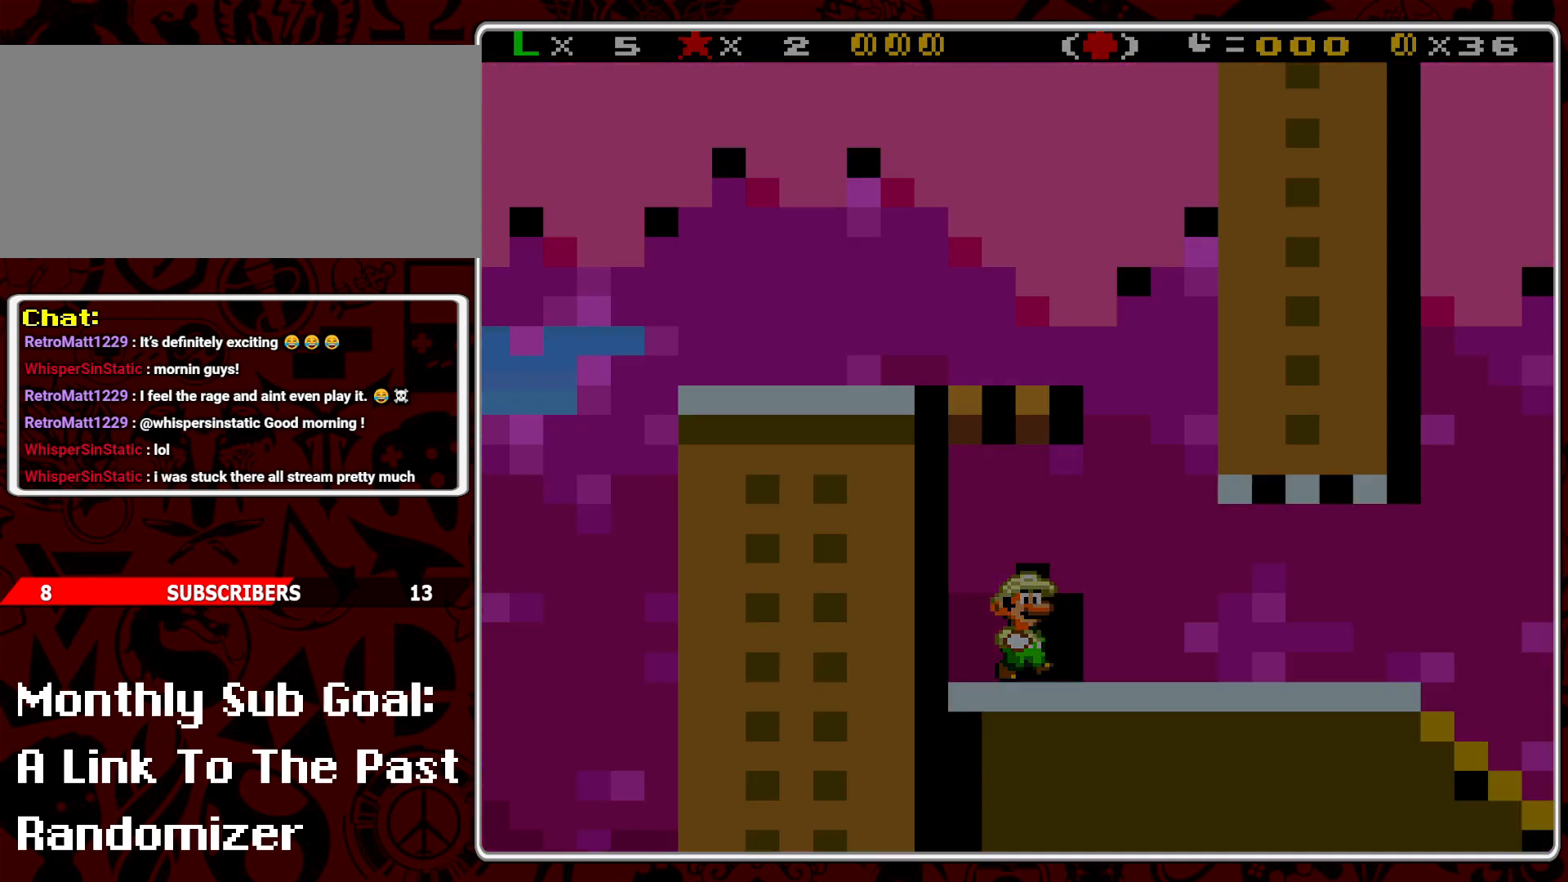
{"buttons": [], "events": [[33, "DPAD_UP", "up"], [83, "DPAD_UP", "down"], [167, "DPAD_UP", "up"]]}
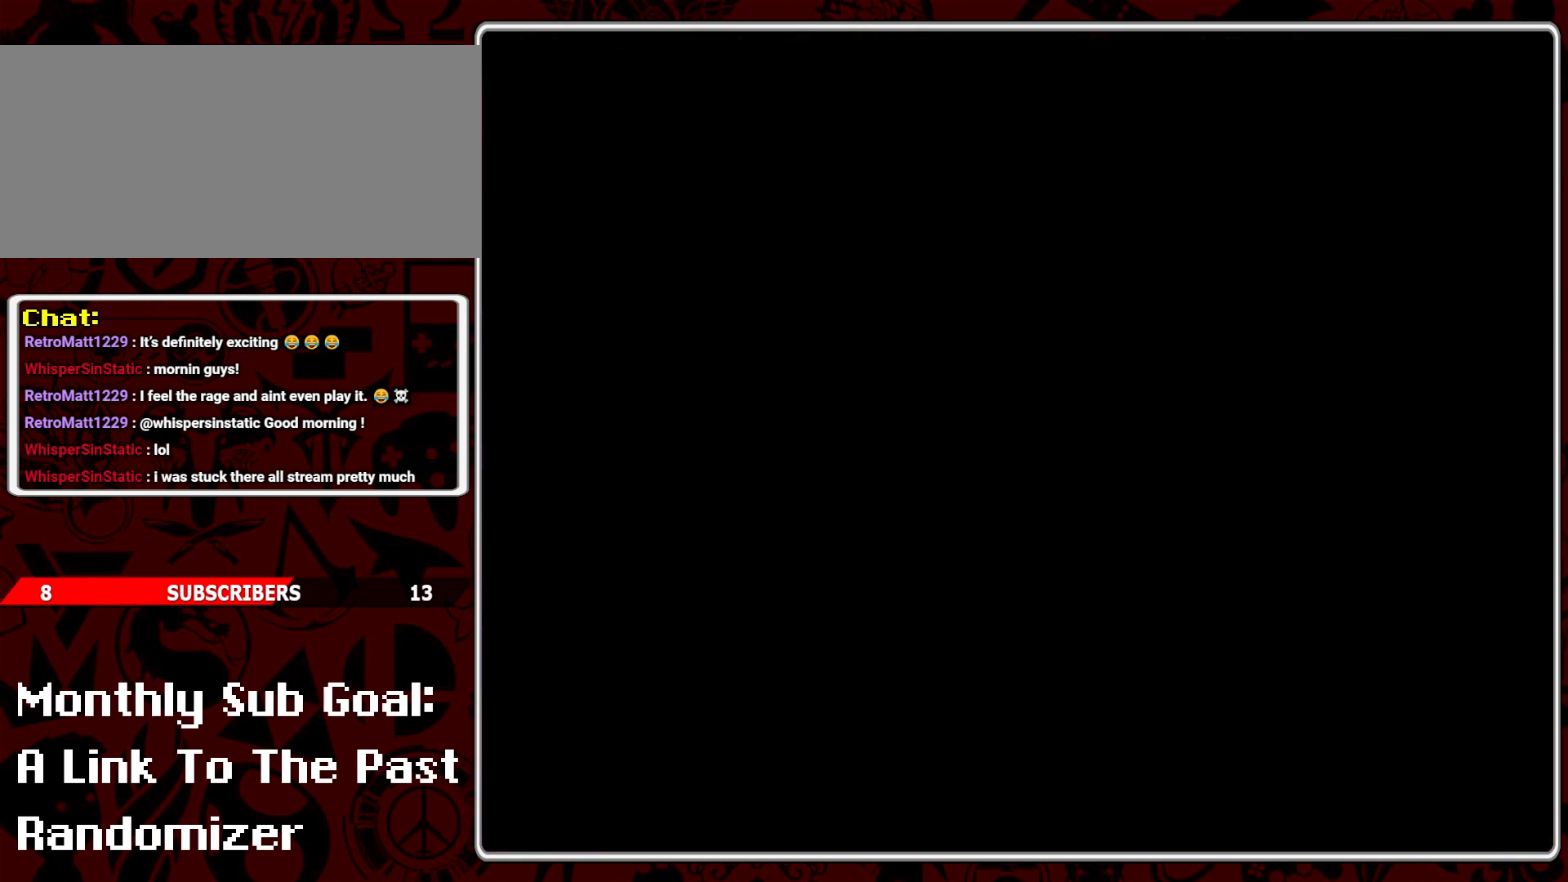
{"buttons": [], "events": []}
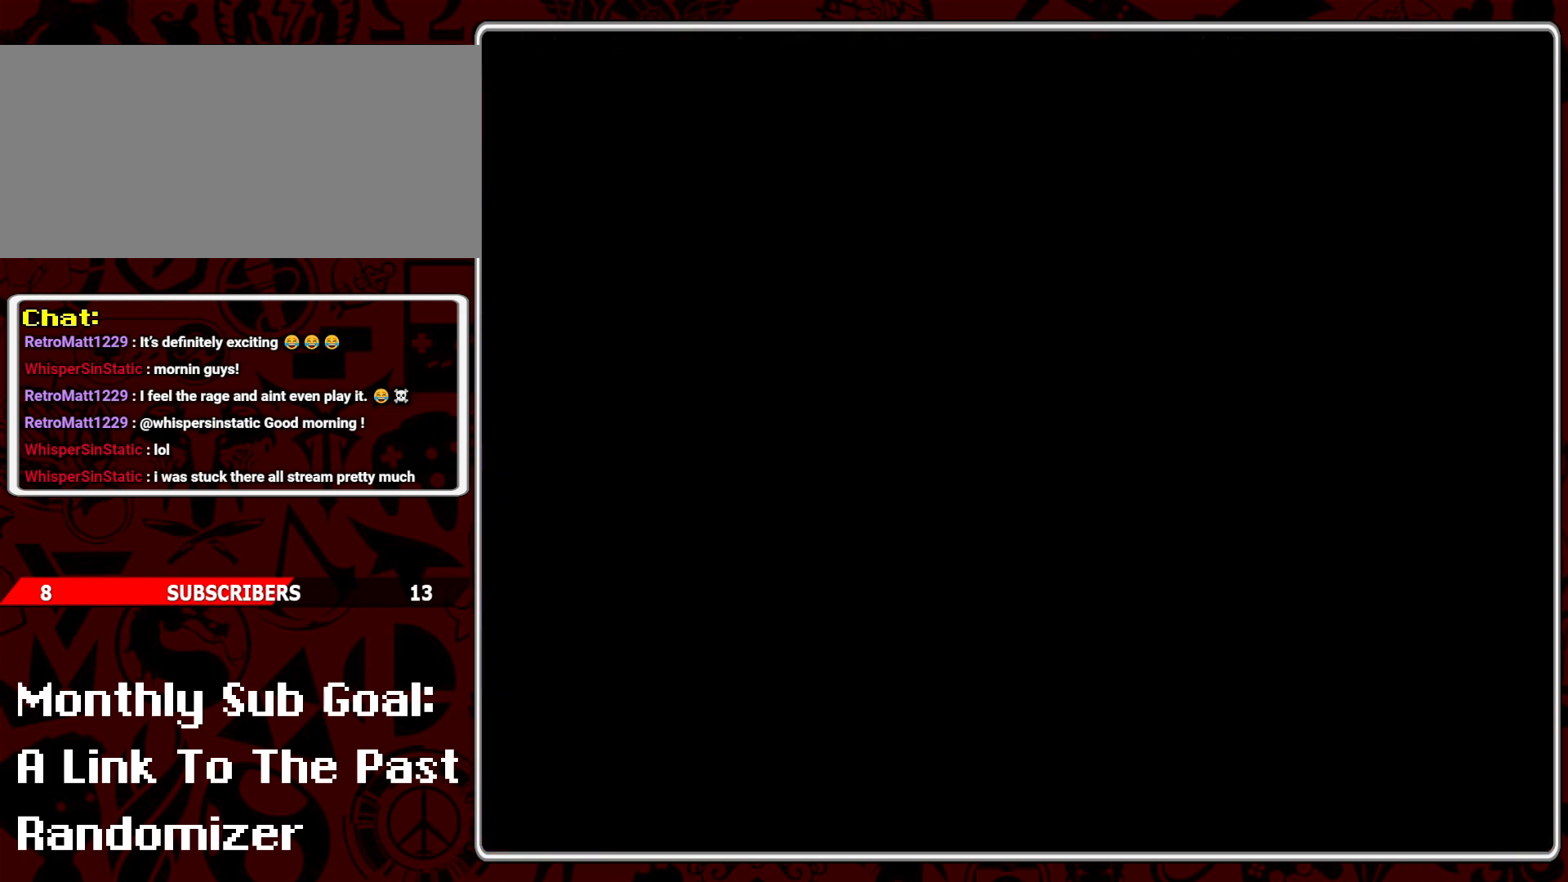
{"buttons": [], "events": []}
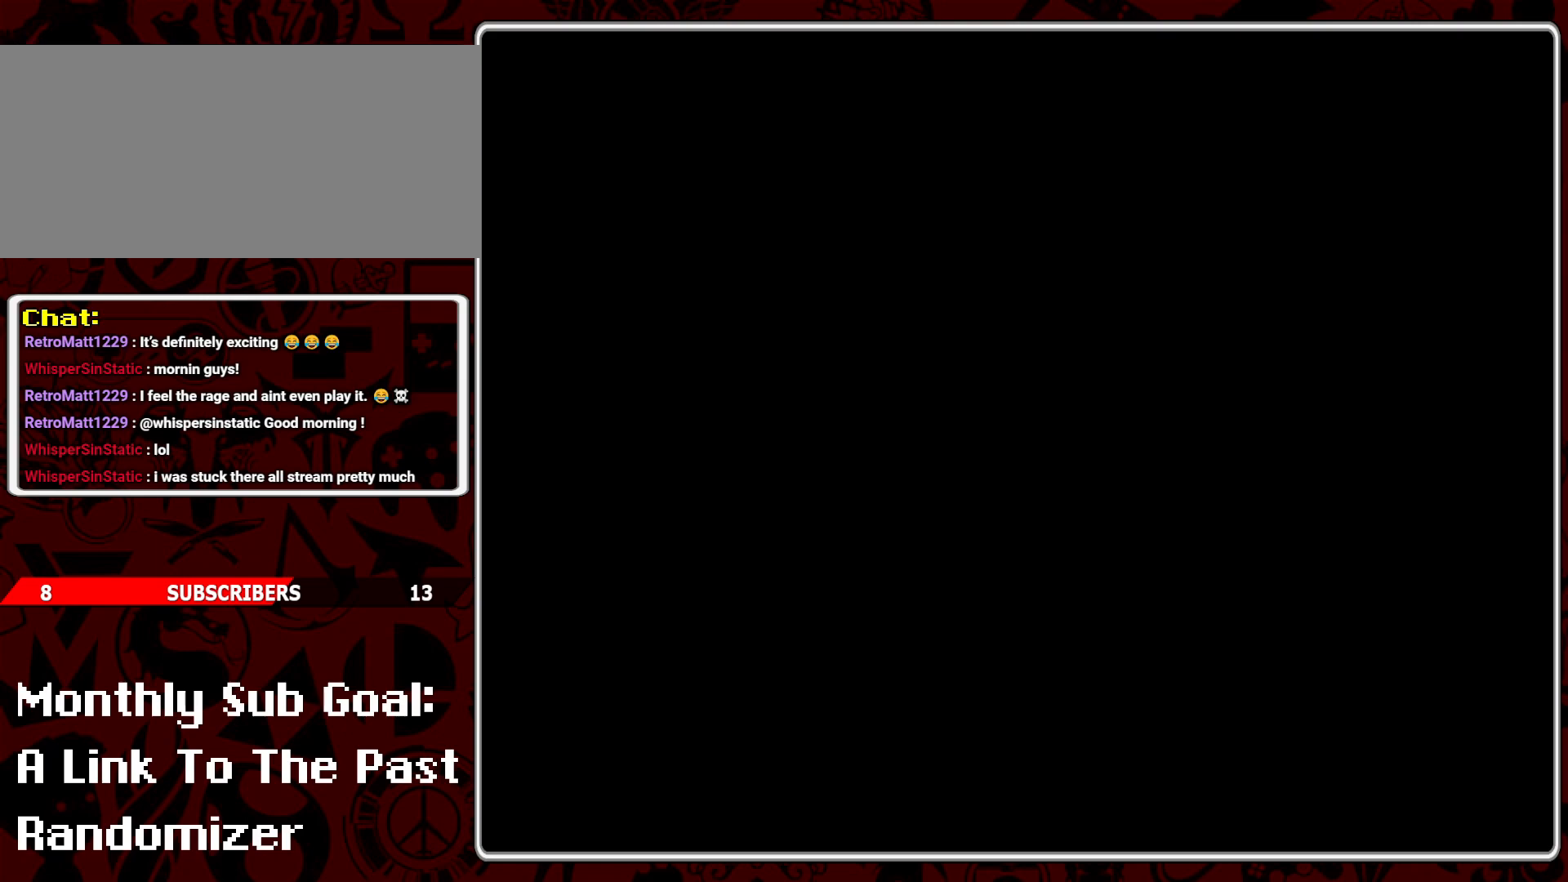
{"buttons": [], "events": []}
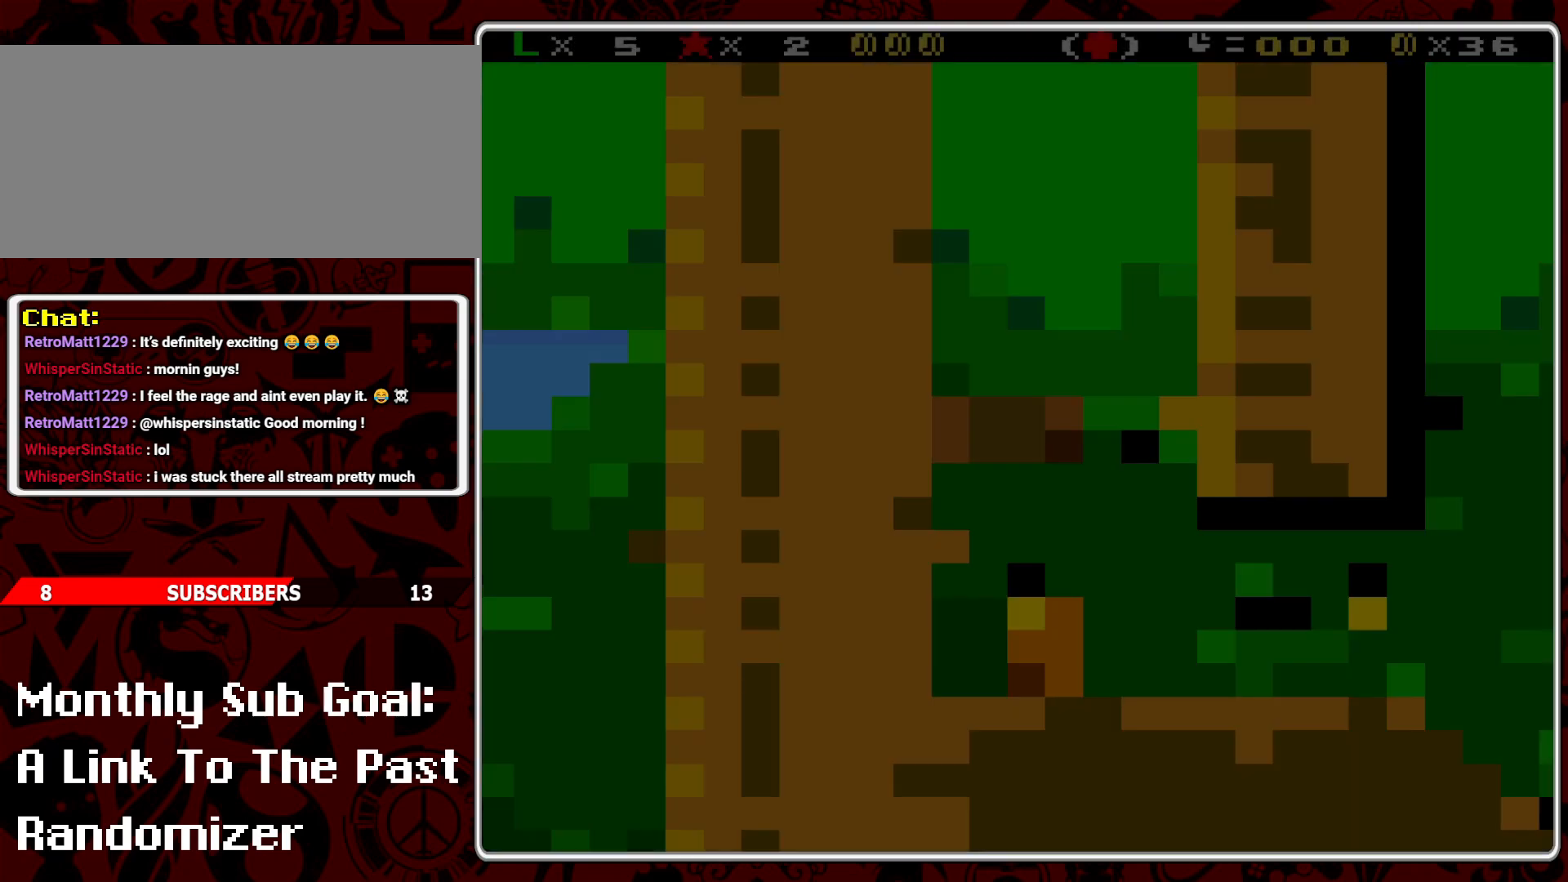
{"buttons": ["DPAD_RIGHT"], "events": [[450, "DPAD_RIGHT", "down"]]}
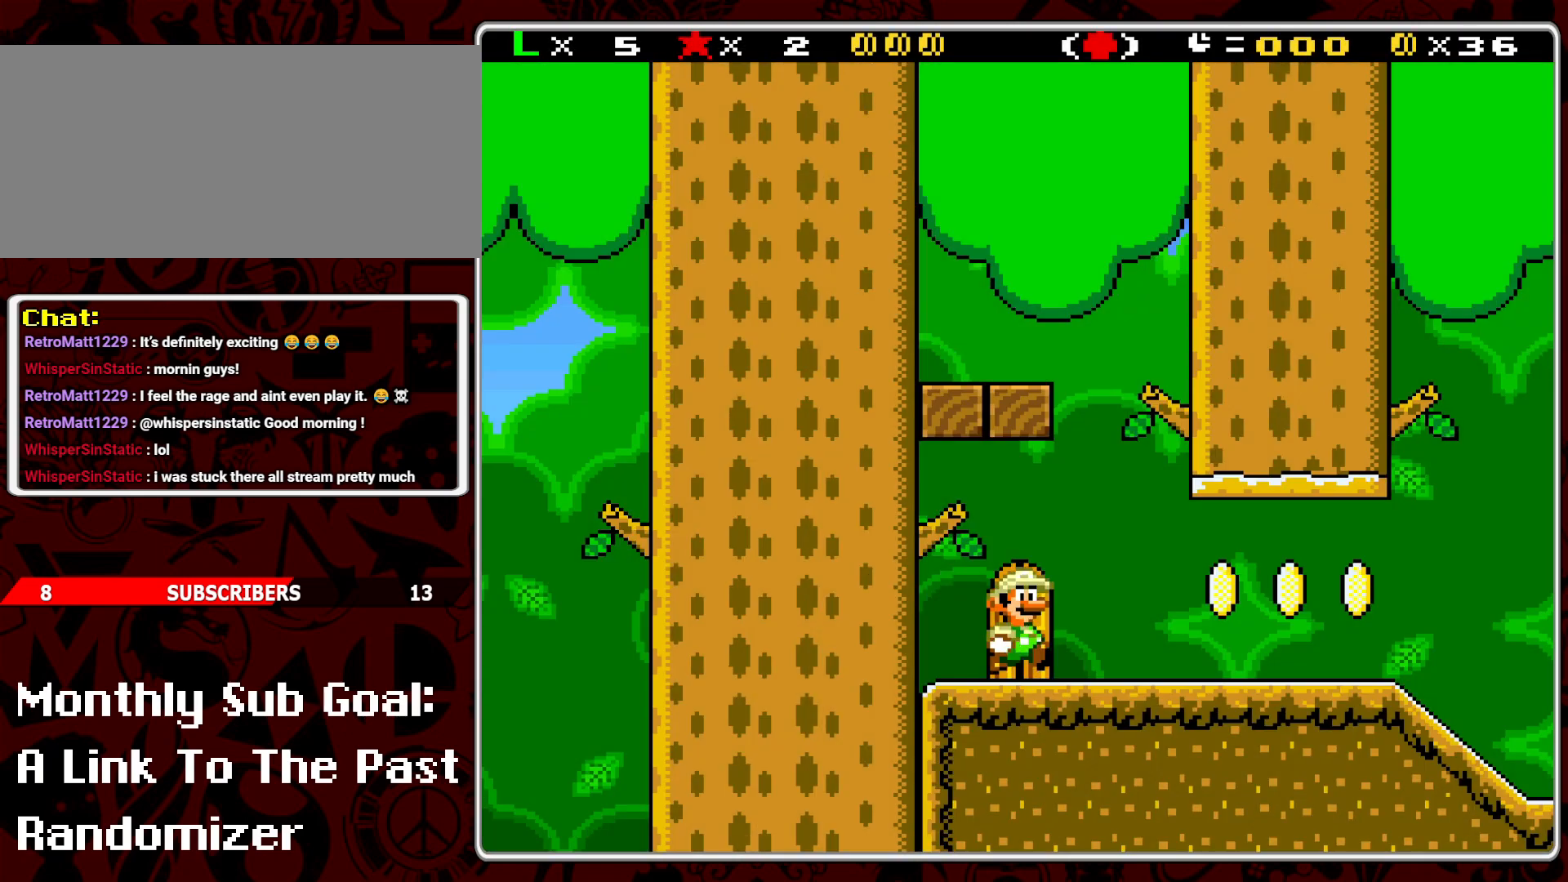
{"buttons": ["Y", "DPAD_RIGHT"], "events": [[117, "Y", "down"], [183, "Y", "up"], [283, "Y", "down"]]}
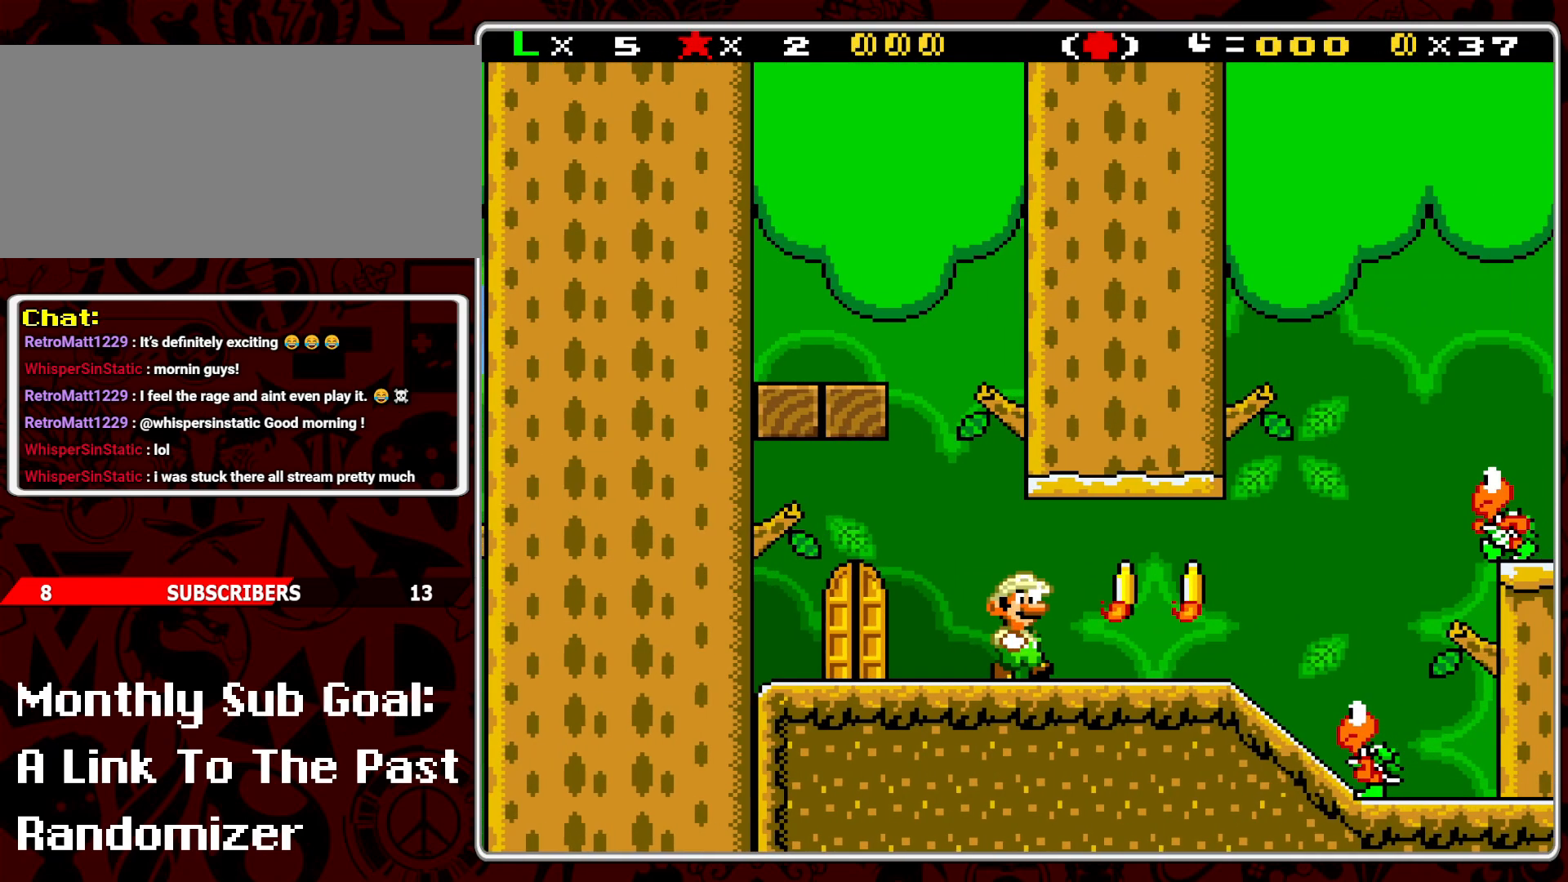
{"buttons": ["Y"], "events": [[117, "DPAD_RIGHT", "up"], [200, "DPAD_LEFT", "down"], [317, "DPAD_LEFT", "up"]]}
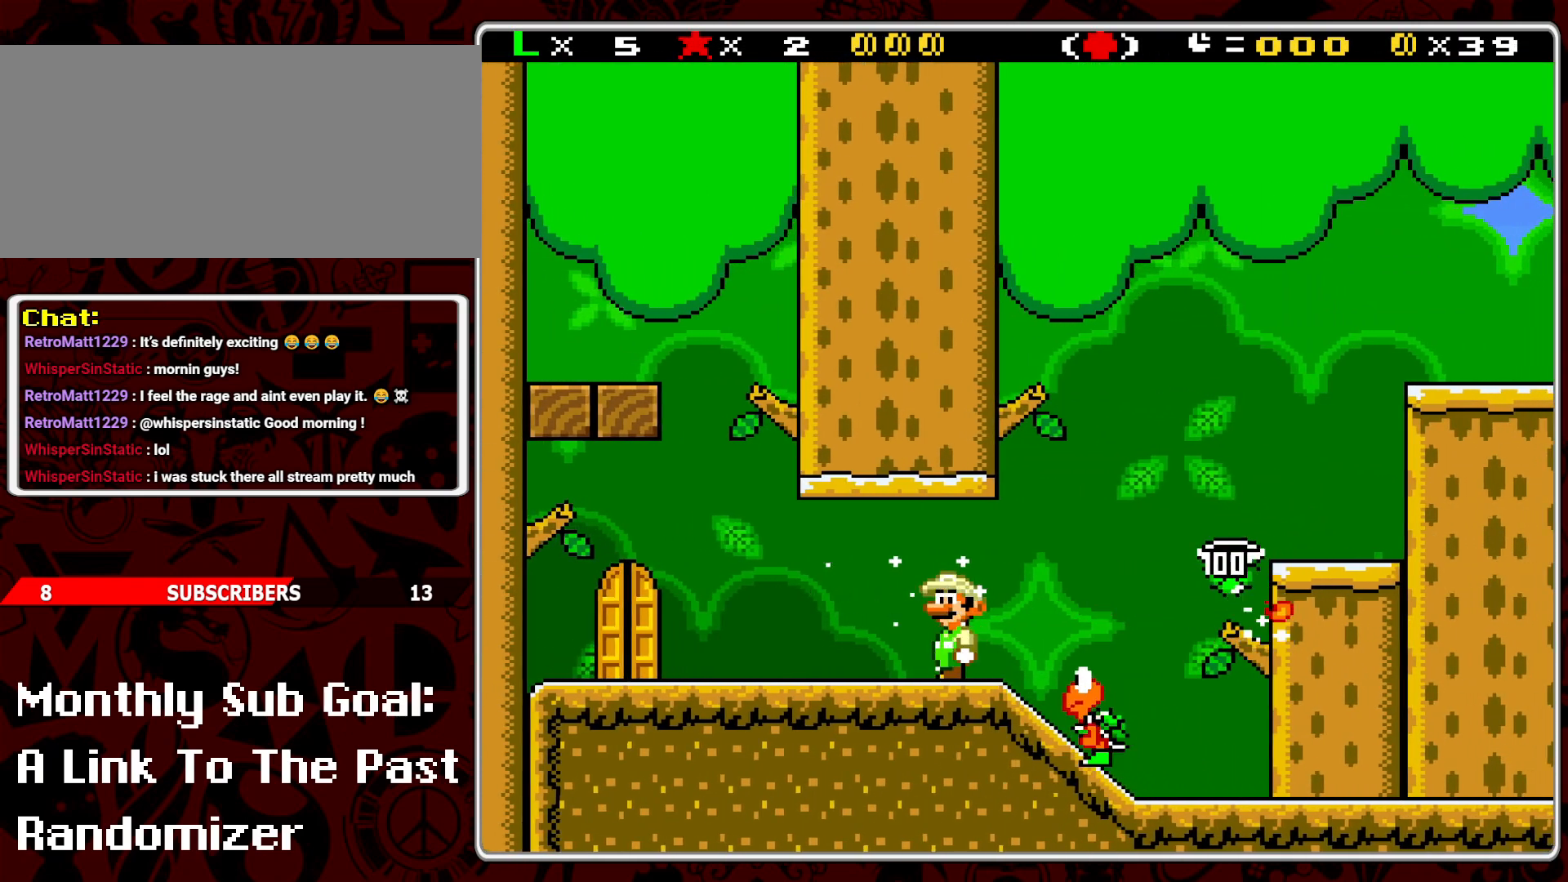
{"buttons": ["Y", "DPAD_LEFT"], "events": [[100, "DPAD_RIGHT", "down"], [167, "DPAD_RIGHT", "up"], [167, "Y", "up"], [317, "Y", "down"], [417, "Y", "up"], [467, "Y", "down"], [500, "DPAD_LEFT", "down"]]}
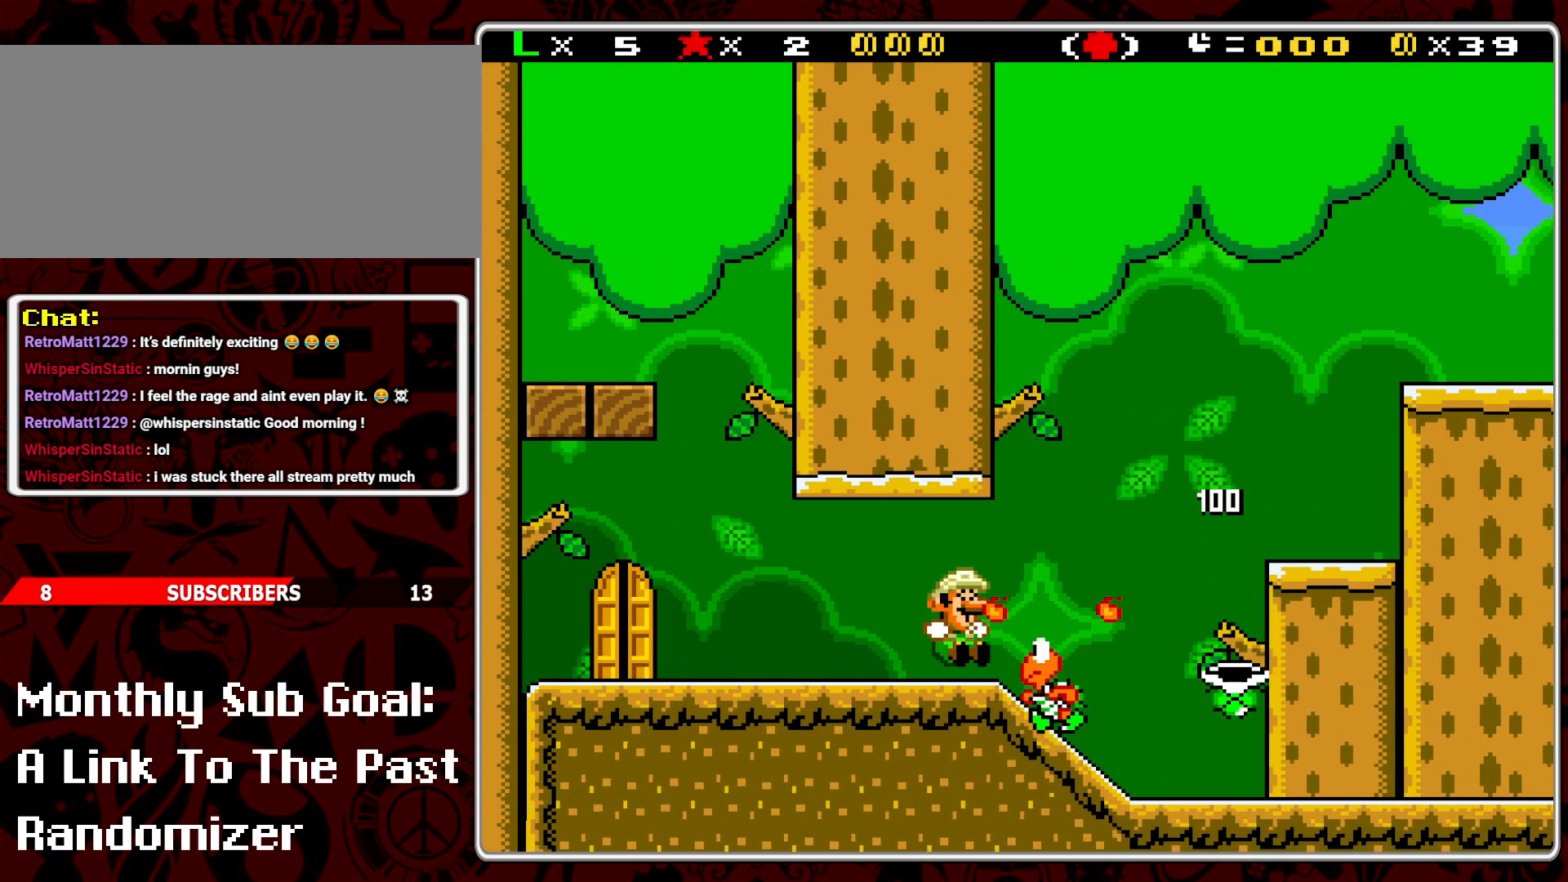
{"buttons": ["Y", "DPAD_RIGHT"], "events": [[333, "DPAD_LEFT", "up"], [433, "DPAD_RIGHT", "down"]]}
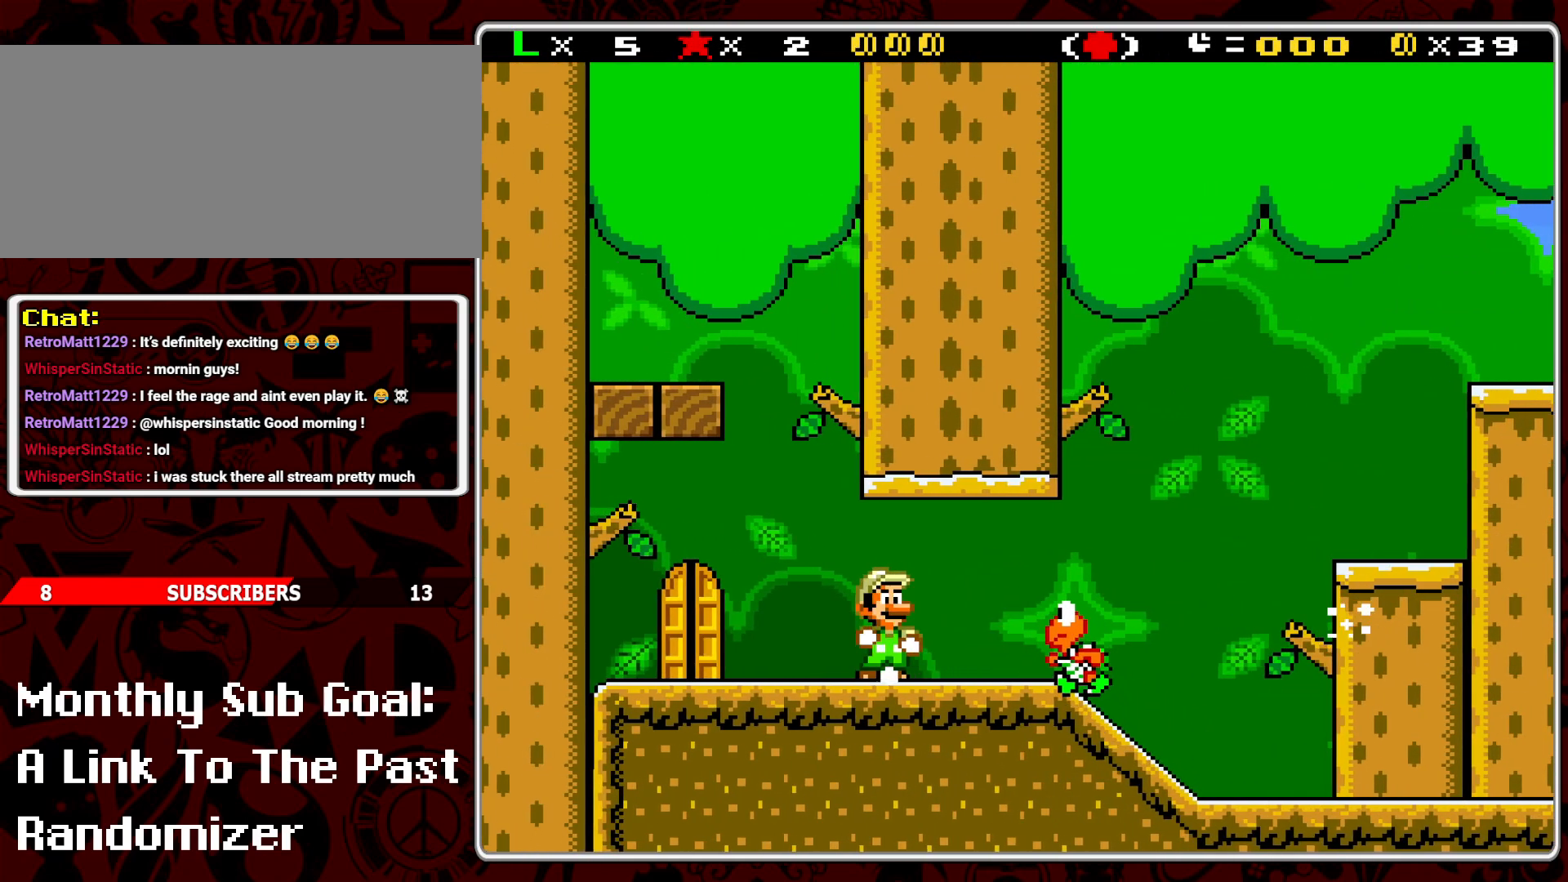
{"buttons": ["Y"], "events": [[33, "Y", "up"], [50, "DPAD_RIGHT", "up"], [417, "Y", "down"]]}
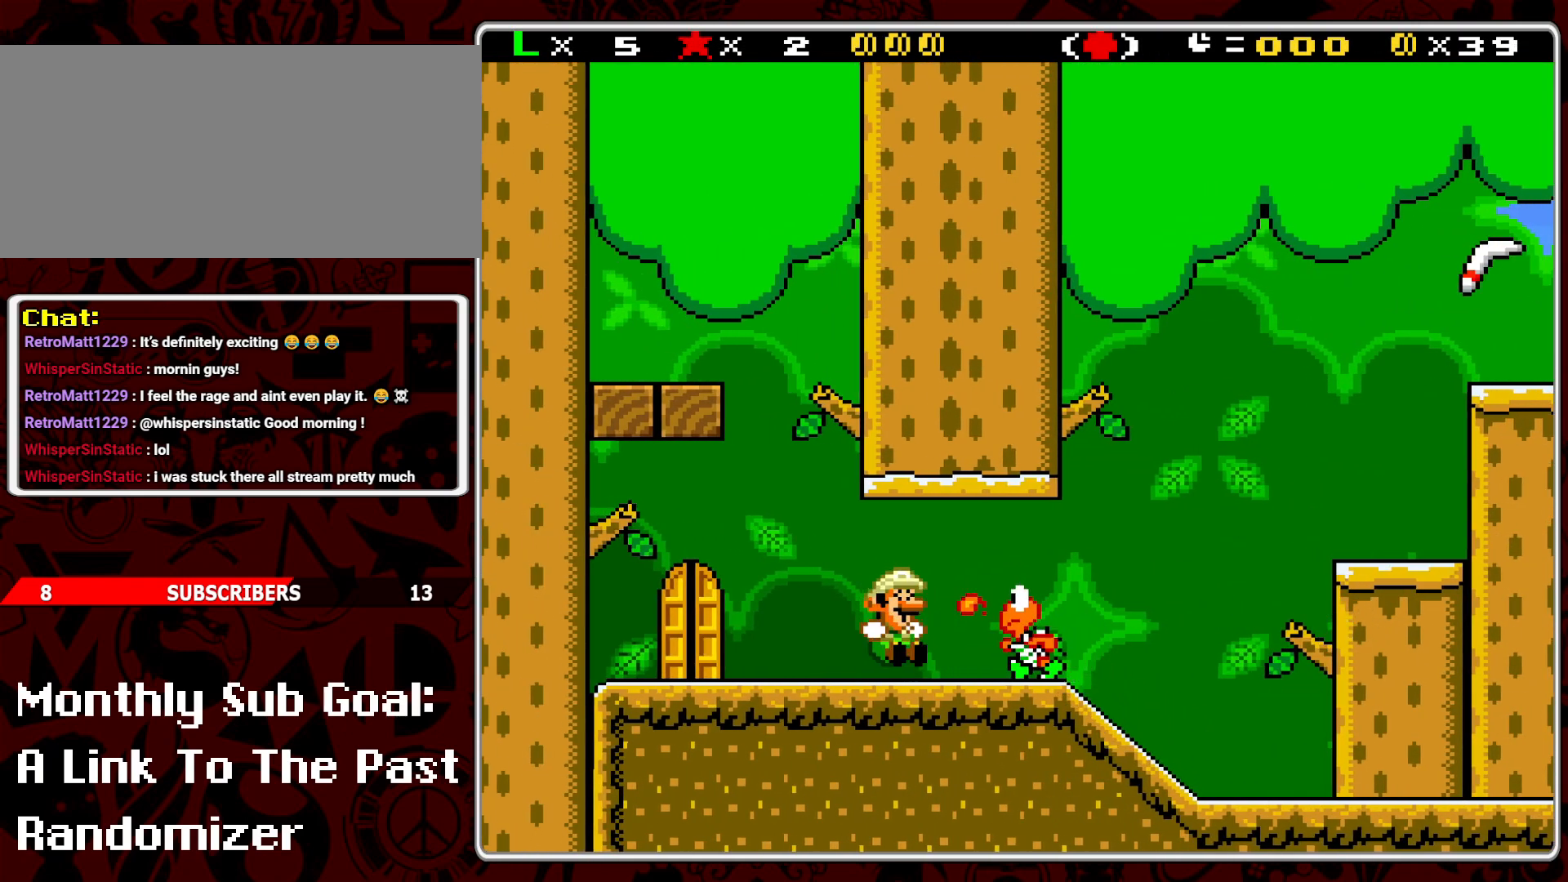
{"buttons": ["Y", "DPAD_RIGHT"], "events": [[50, "DPAD_RIGHT", "down"]]}
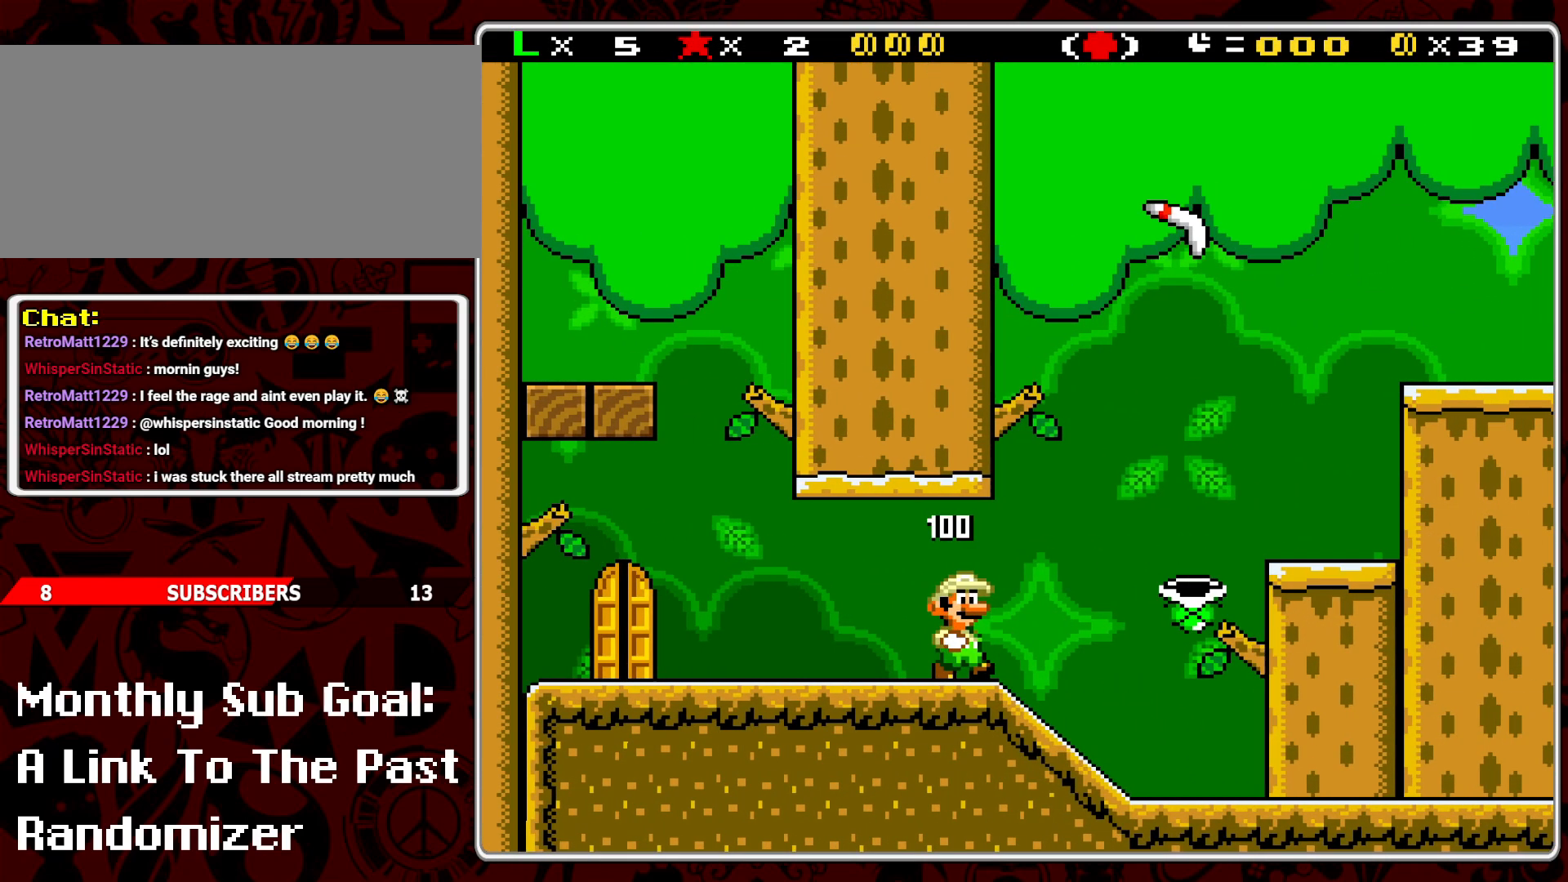
{"buttons": ["Y", "DPAD_RIGHT"], "events": []}
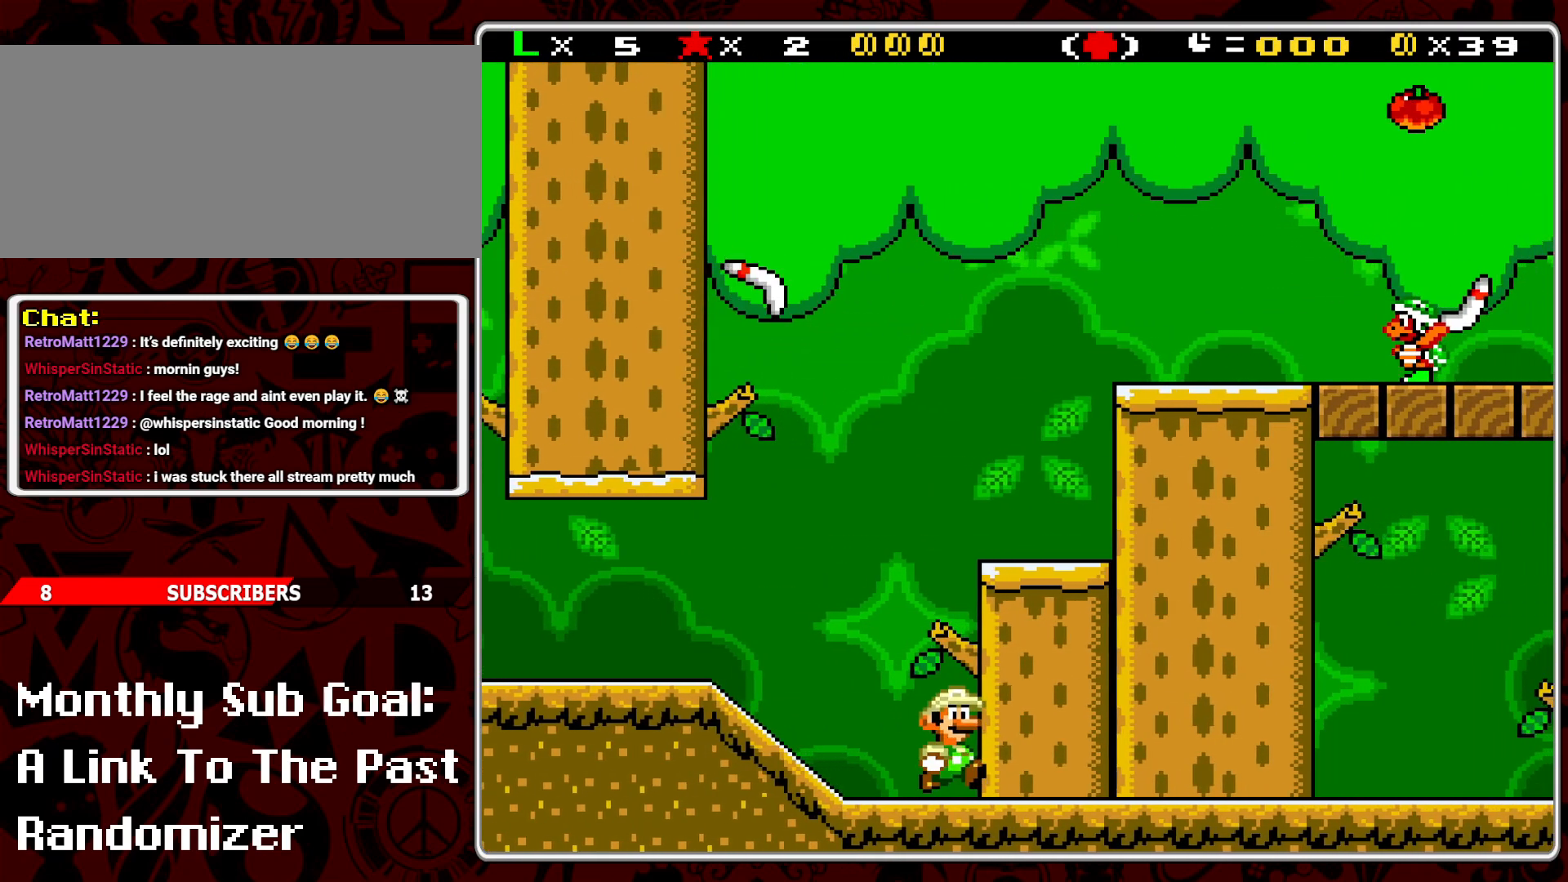
{"buttons": ["Y"], "events": [[67, "DPAD_RIGHT", "up"], [83, "B", "down"], [267, "DPAD_RIGHT", "down"], [367, "B", "up"], [483, "DPAD_RIGHT", "up"]]}
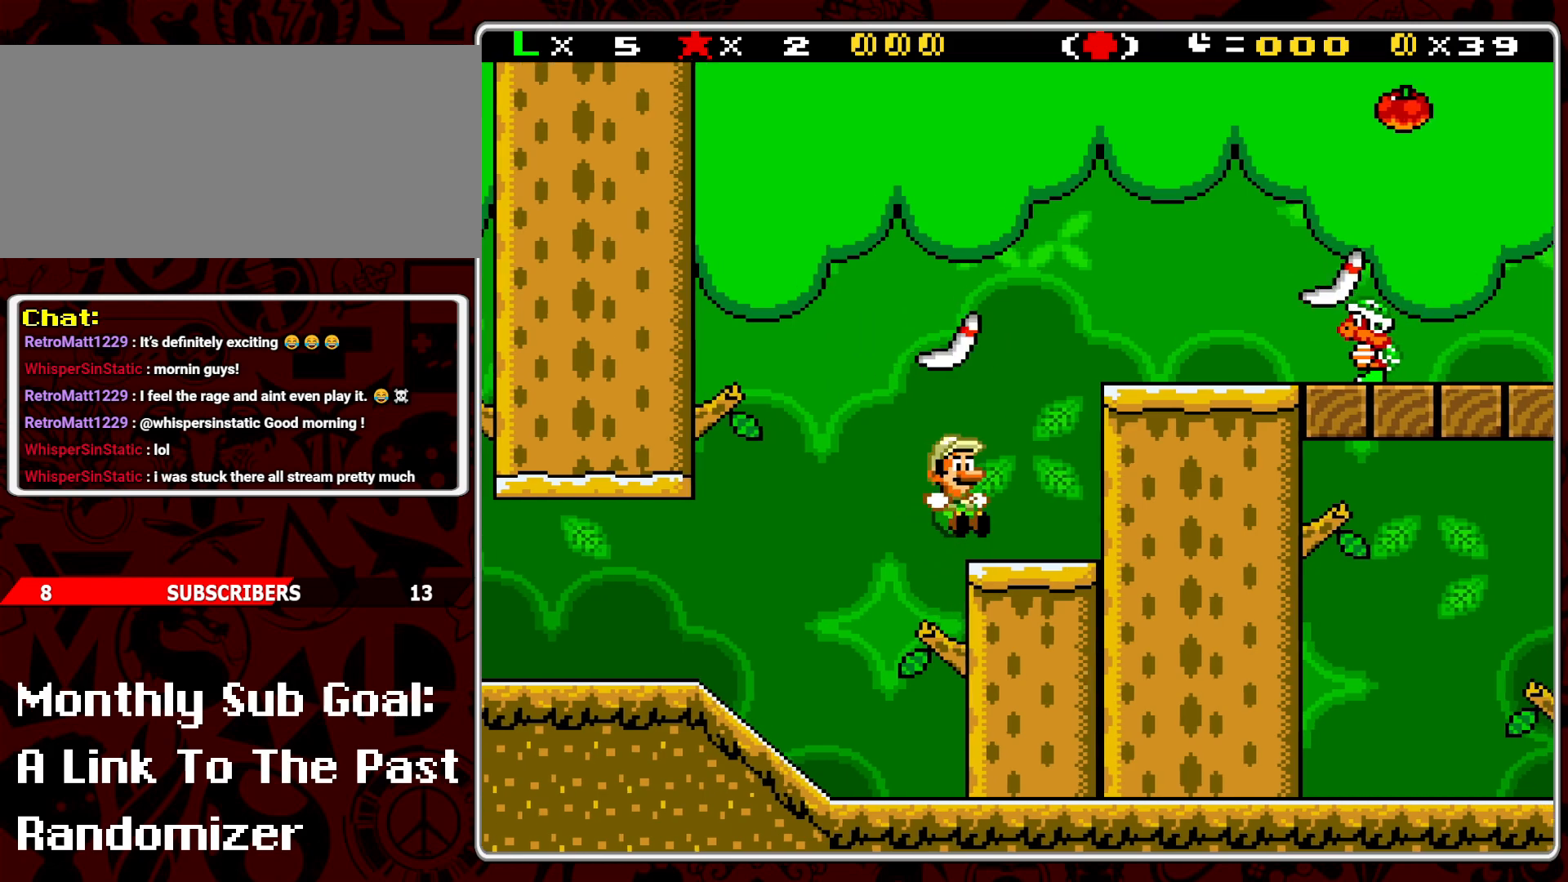
{"buttons": ["Y", "DPAD_RIGHT"], "events": [[50, "Y", "up"], [117, "DPAD_LEFT", "down"], [217, "DPAD_LEFT", "up"], [333, "B", "down"], [417, "DPAD_RIGHT", "down"], [483, "B", "up"], [483, "Y", "down"]]}
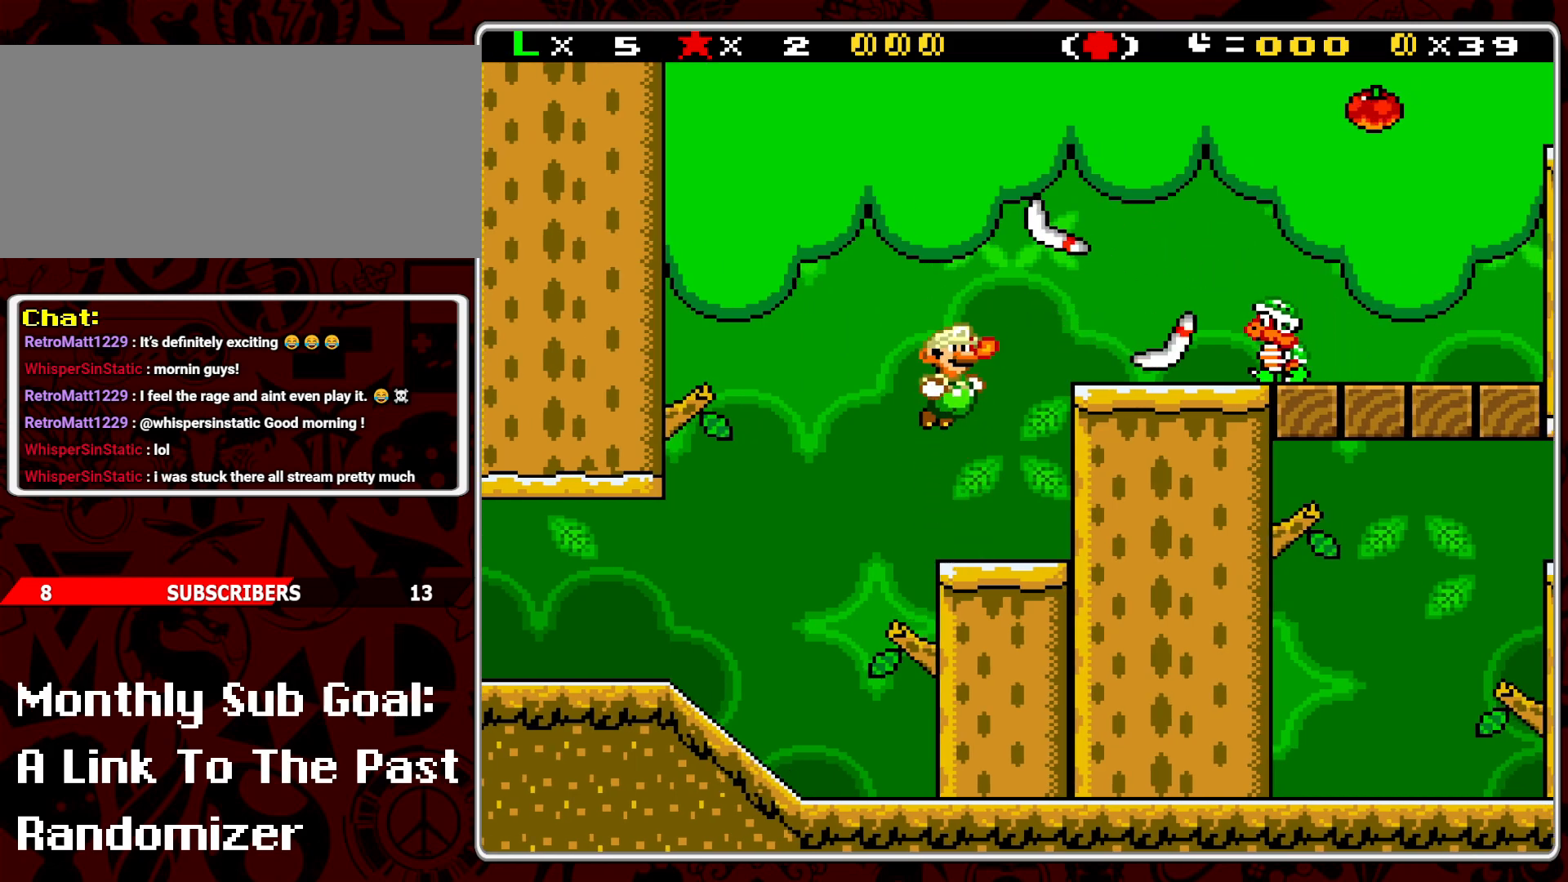
{"buttons": ["Y"], "events": [[17, "DPAD_RIGHT", "up"], [83, "DPAD_LEFT", "down"], [200, "DPAD_LEFT", "up"], [317, "DPAD_RIGHT", "down"], [417, "DPAD_RIGHT", "up"]]}
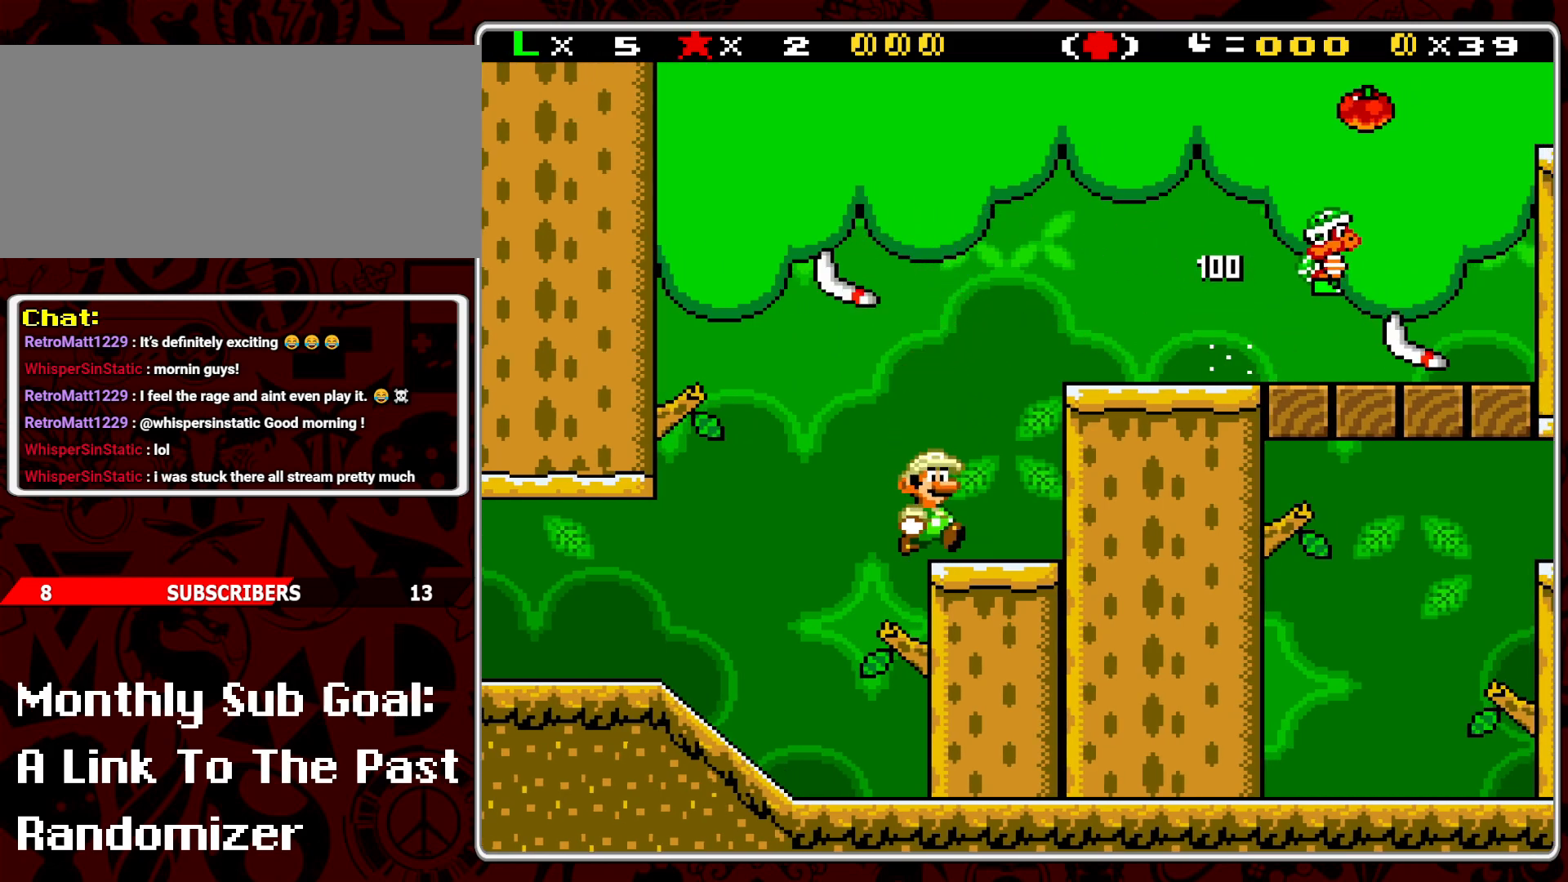
{"buttons": ["Y", "DPAD_RIGHT"], "events": [[33, "DPAD_RIGHT", "down"], [50, "B", "down"], [333, "B", "up"]]}
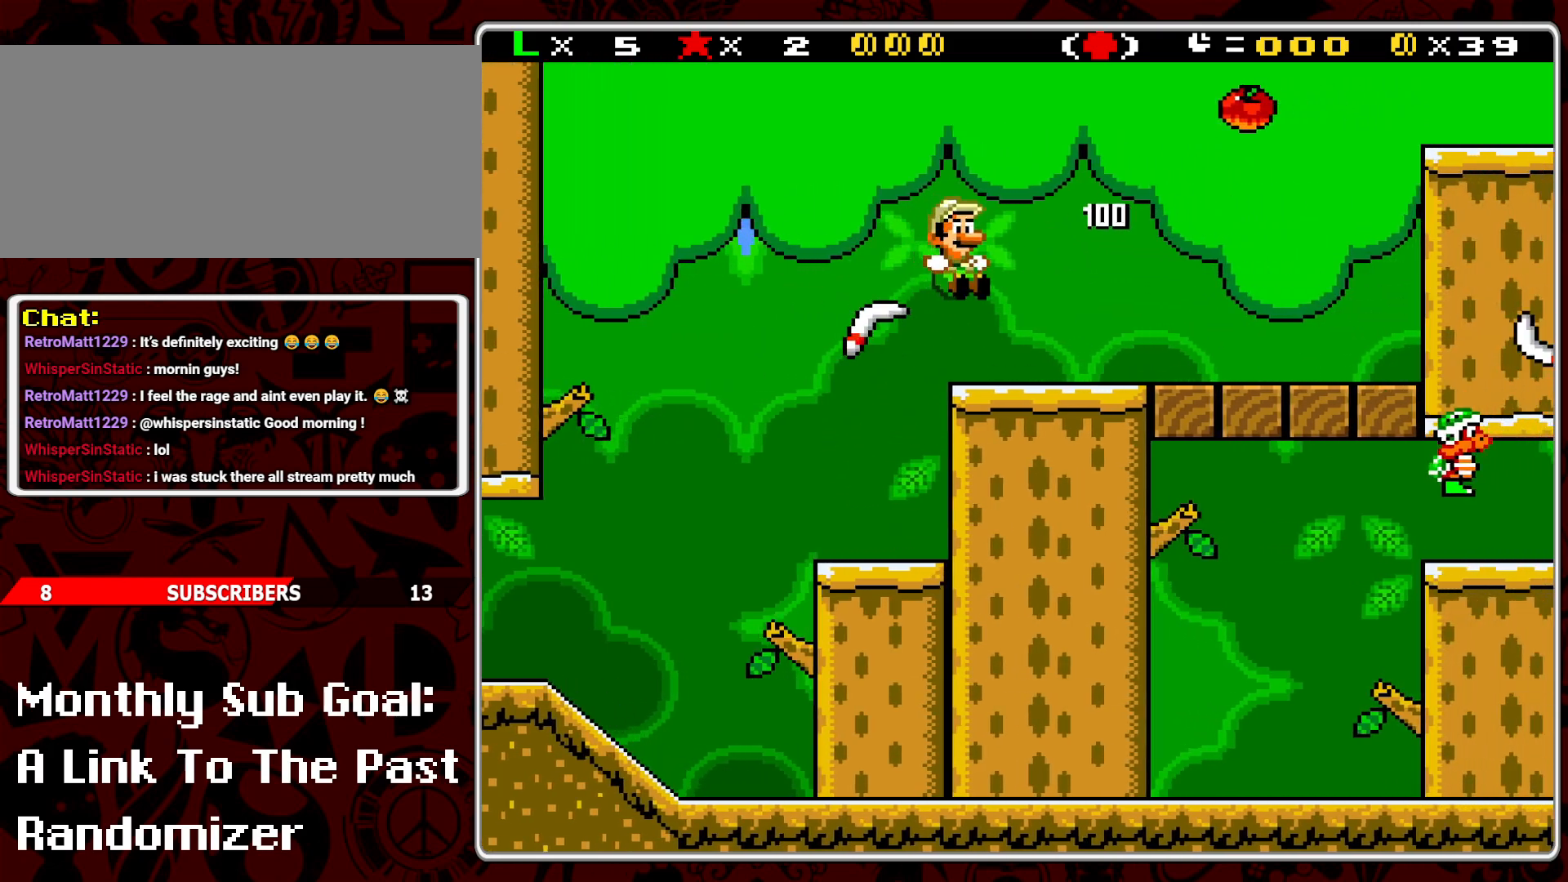
{"buttons": ["Y", "DPAD_LEFT"], "events": [[250, "B", "down"], [267, "DPAD_RIGHT", "up"], [300, "DPAD_LEFT", "down"], [467, "B", "up"]]}
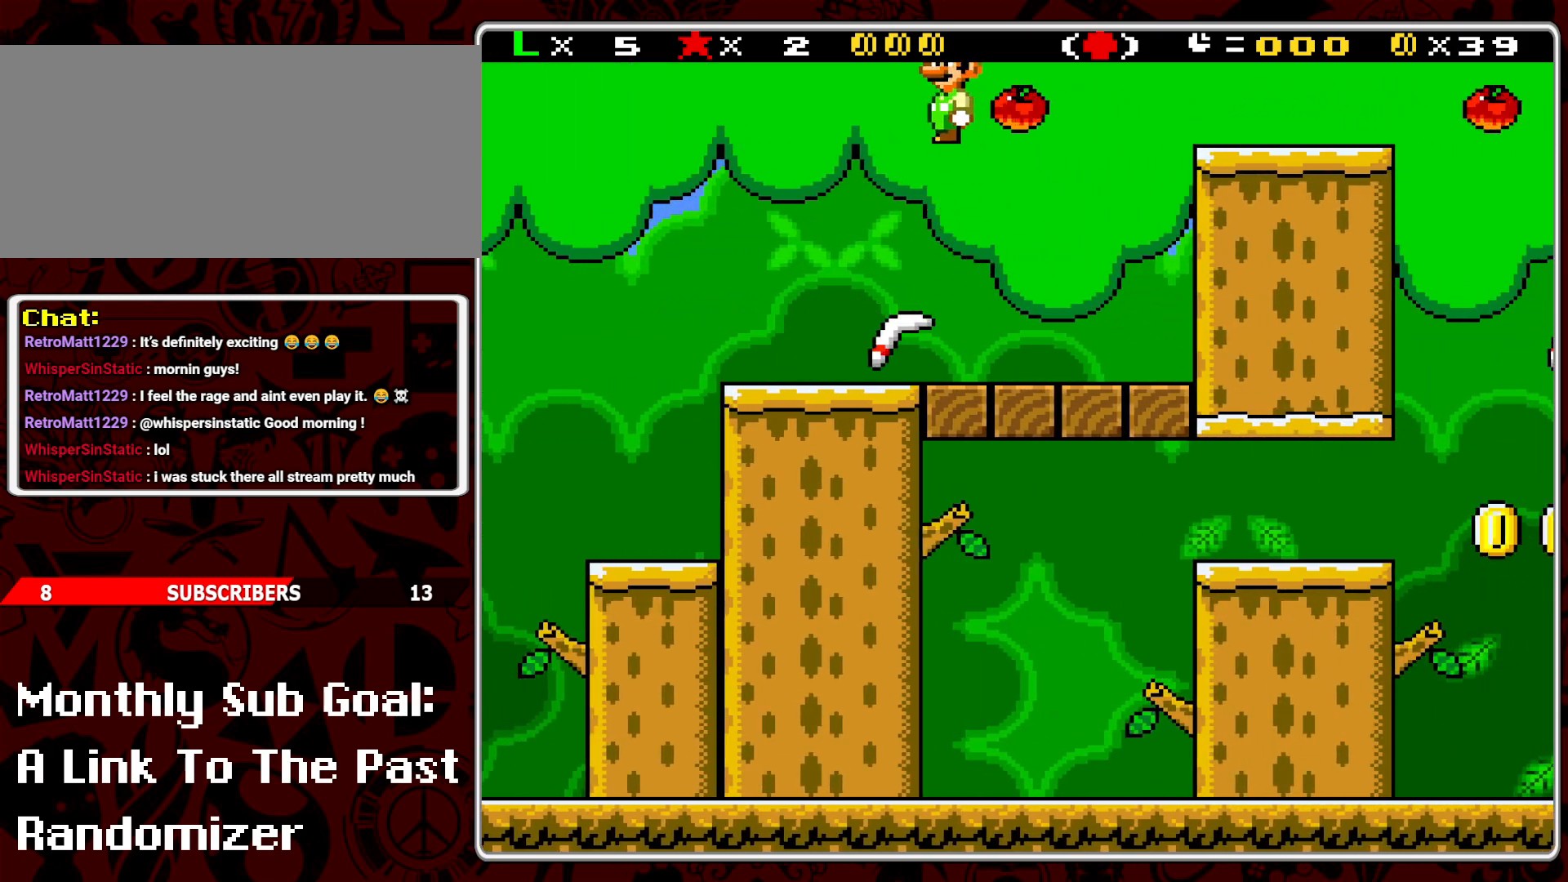
{"buttons": ["Y", "DPAD_RIGHT"], "events": [[83, "DPAD_LEFT", "up"], [233, "DPAD_RIGHT", "down"], [350, "DPAD_RIGHT", "up"], [500, "DPAD_RIGHT", "down"]]}
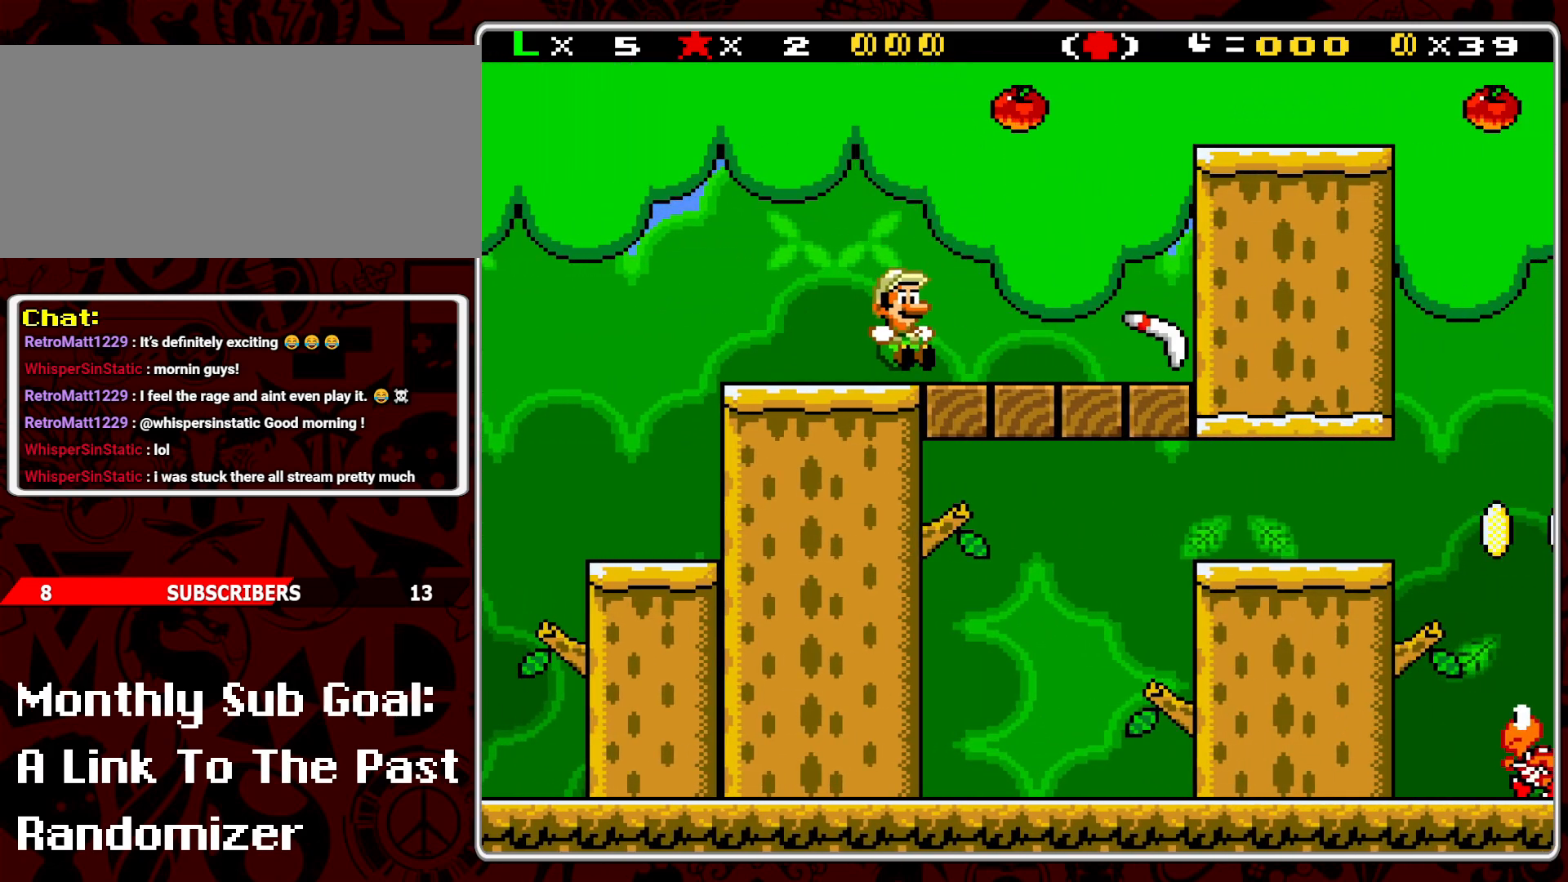
{"buttons": ["Y", "DPAD_LEFT"], "events": [[117, "B", "down"], [250, "DPAD_RIGHT", "up"], [367, "DPAD_LEFT", "down"], [417, "B", "up"]]}
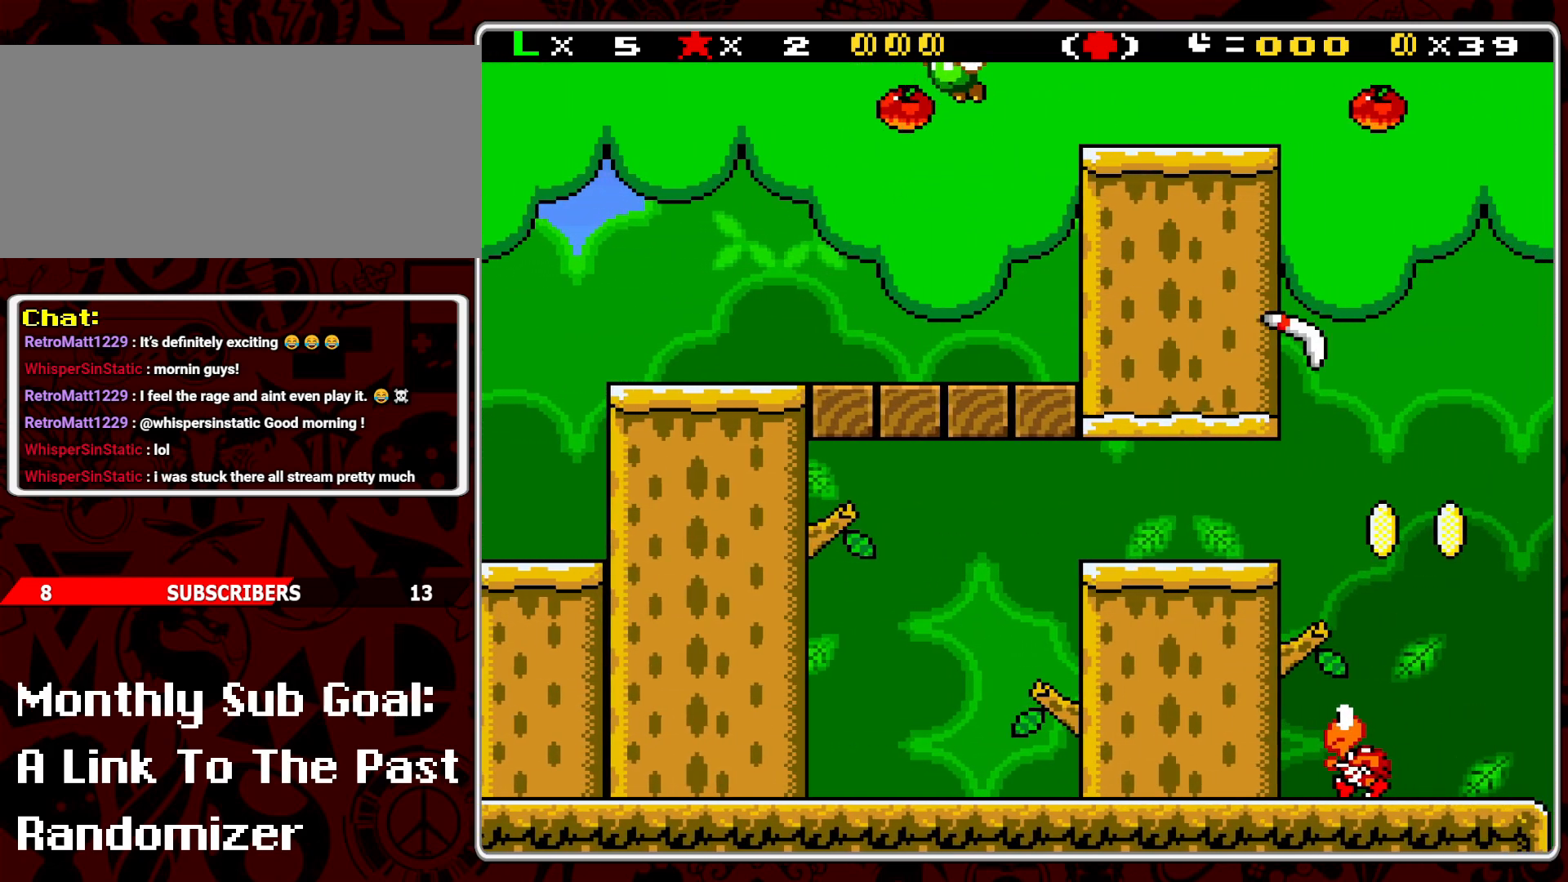
{"buttons": ["Y", "DPAD_RIGHT"], "events": [[150, "DPAD_LEFT", "up"], [333, "DPAD_RIGHT", "down"]]}
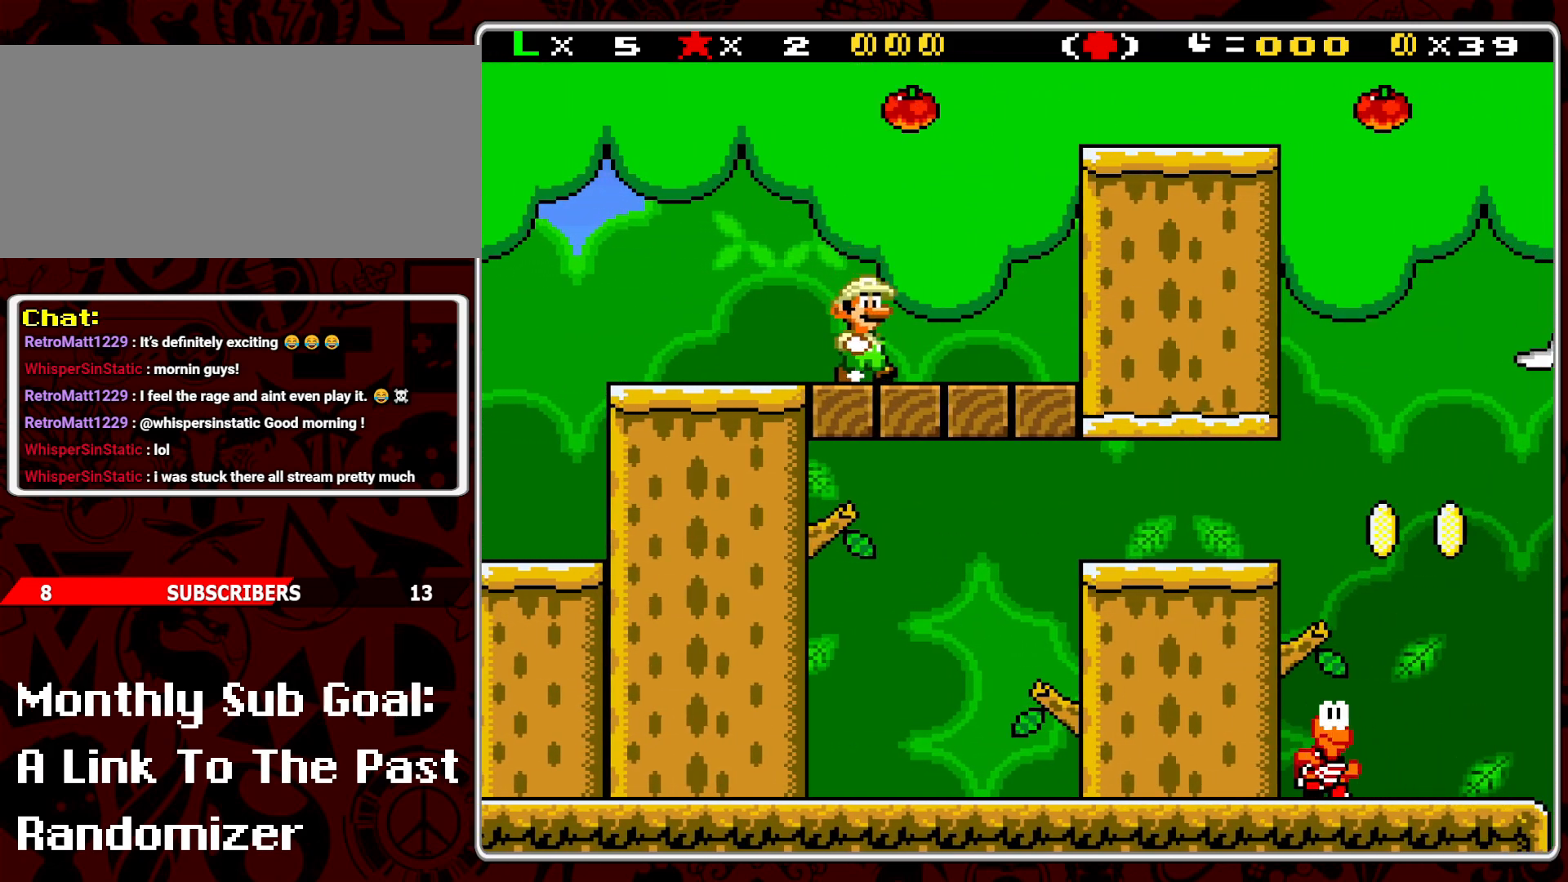
{"buttons": ["B", "Y", "DPAD_RIGHT"], "events": [[50, "B", "down"]]}
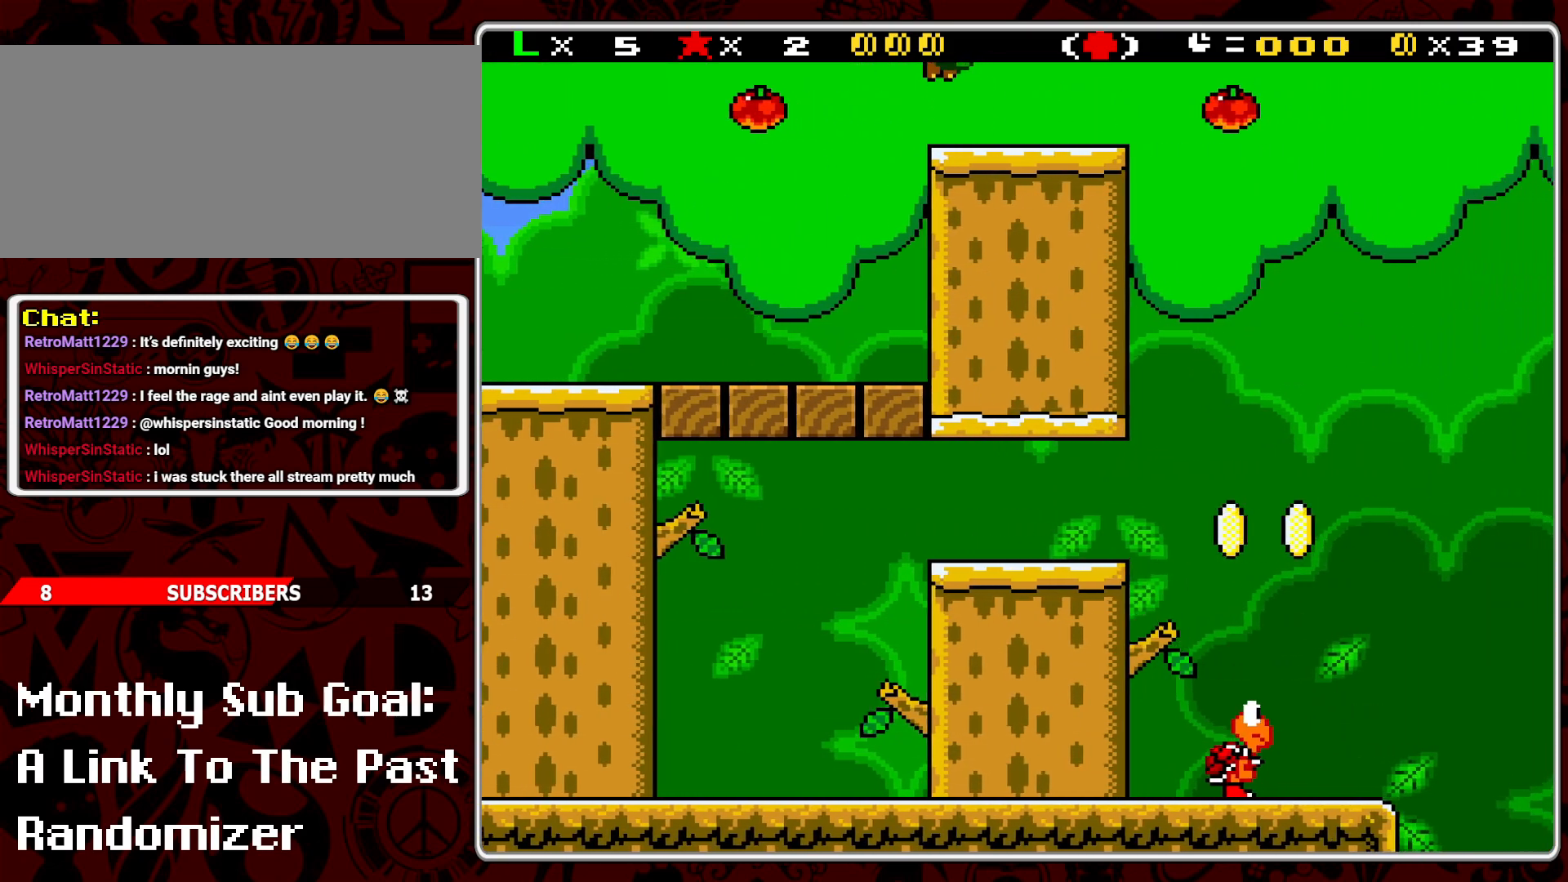
{"buttons": ["Y", "DPAD_LEFT"], "events": [[17, "B", "up"], [250, "DPAD_RIGHT", "up"], [333, "DPAD_LEFT", "down"]]}
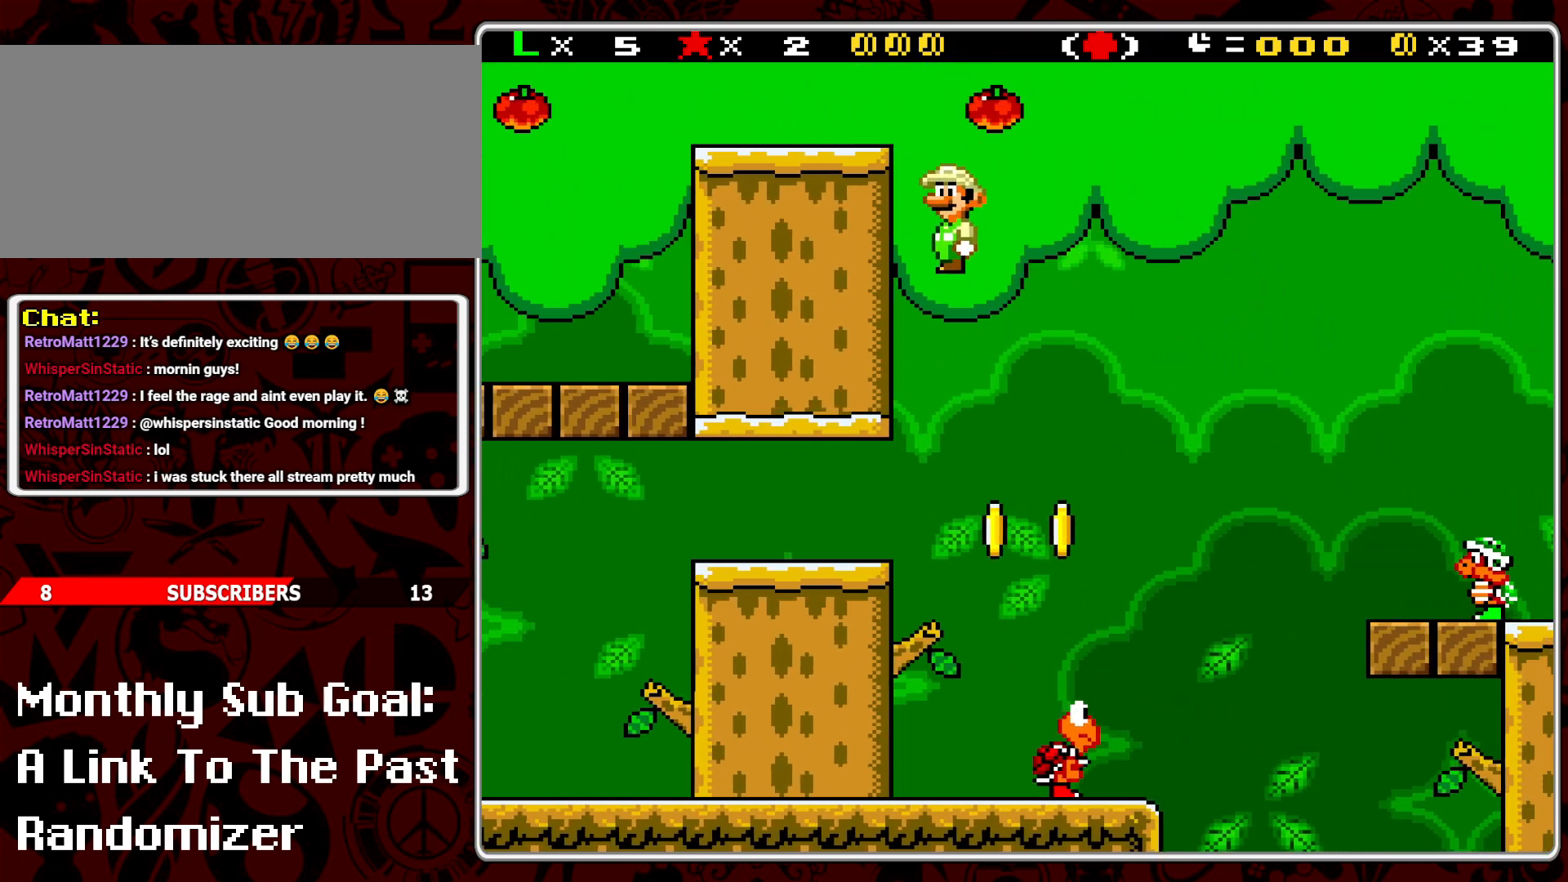
{"buttons": [], "events": [[167, "DPAD_LEFT", "up"], [283, "DPAD_RIGHT", "down"], [400, "DPAD_RIGHT", "up"], [417, "Y", "up"]]}